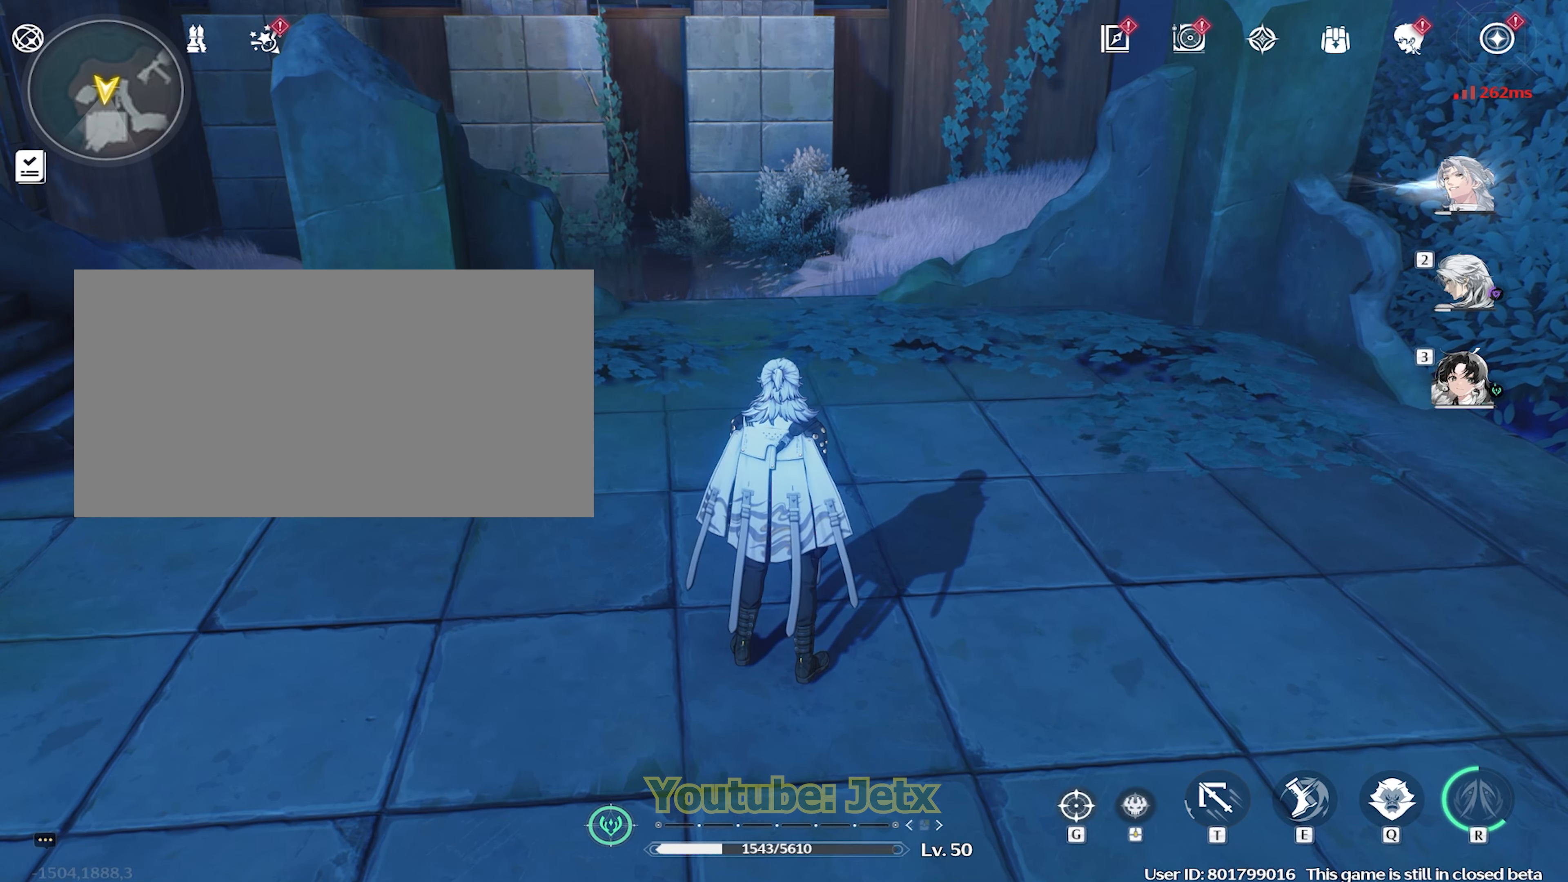
Gameplay with keyboard and mouse; each line is a JSON object with the keys and mouse buttons held at the frame after it. "events" lists presses ("down") and releases ("up") of "1", "2", "3", "4", "5", "a", "alt", "c", "caps_lock", "ctrl", "d", "e", "f", "g", "q", "r", "s", "shift", "space", "t", "tab", "v", "w", "x", "z", "mouse_left", "mouse_wheel" and "mouse_right" between this image and that frame as [ms after this image, input, new state], when the widget could be followed in between. "mouse_left", "mouse_wheel", "mouse_right" = the "left", "wheel", "right" buttons of the "mouse" list. No other keys are recorded. "wheel" means that the mouse wheel is clicked or scrolled. Not read: mouse_move.
{"keys": [], "mouse": [], "events": [[317, "space", "down"], [467, "space", "up"]]}
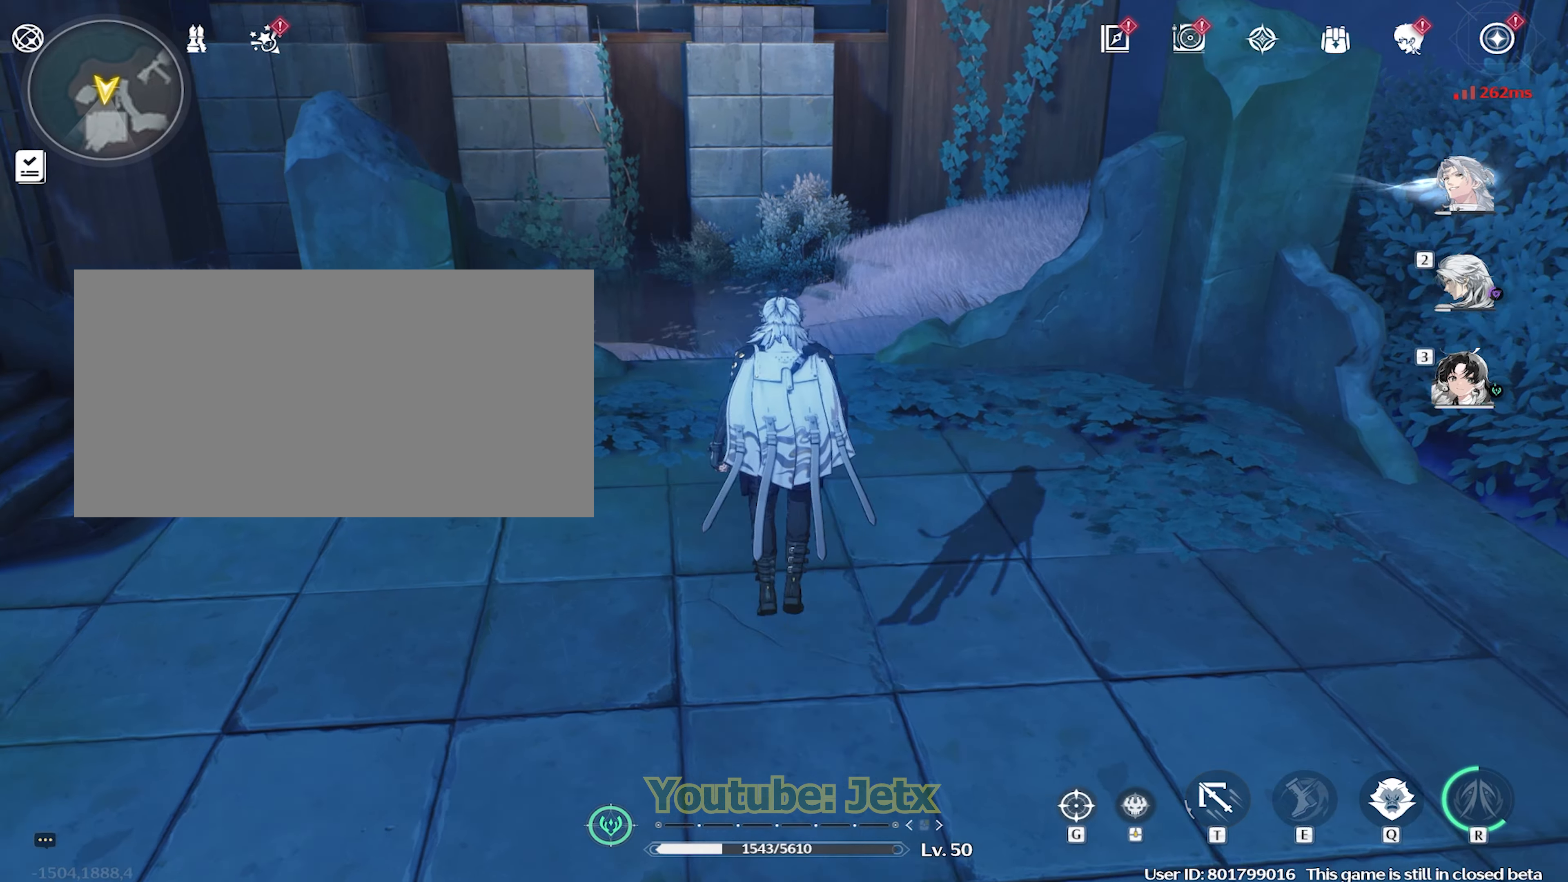
{"keys": [], "mouse": [], "events": [[200, "mouse_right", "down"], [250, "mouse_right", "up"]]}
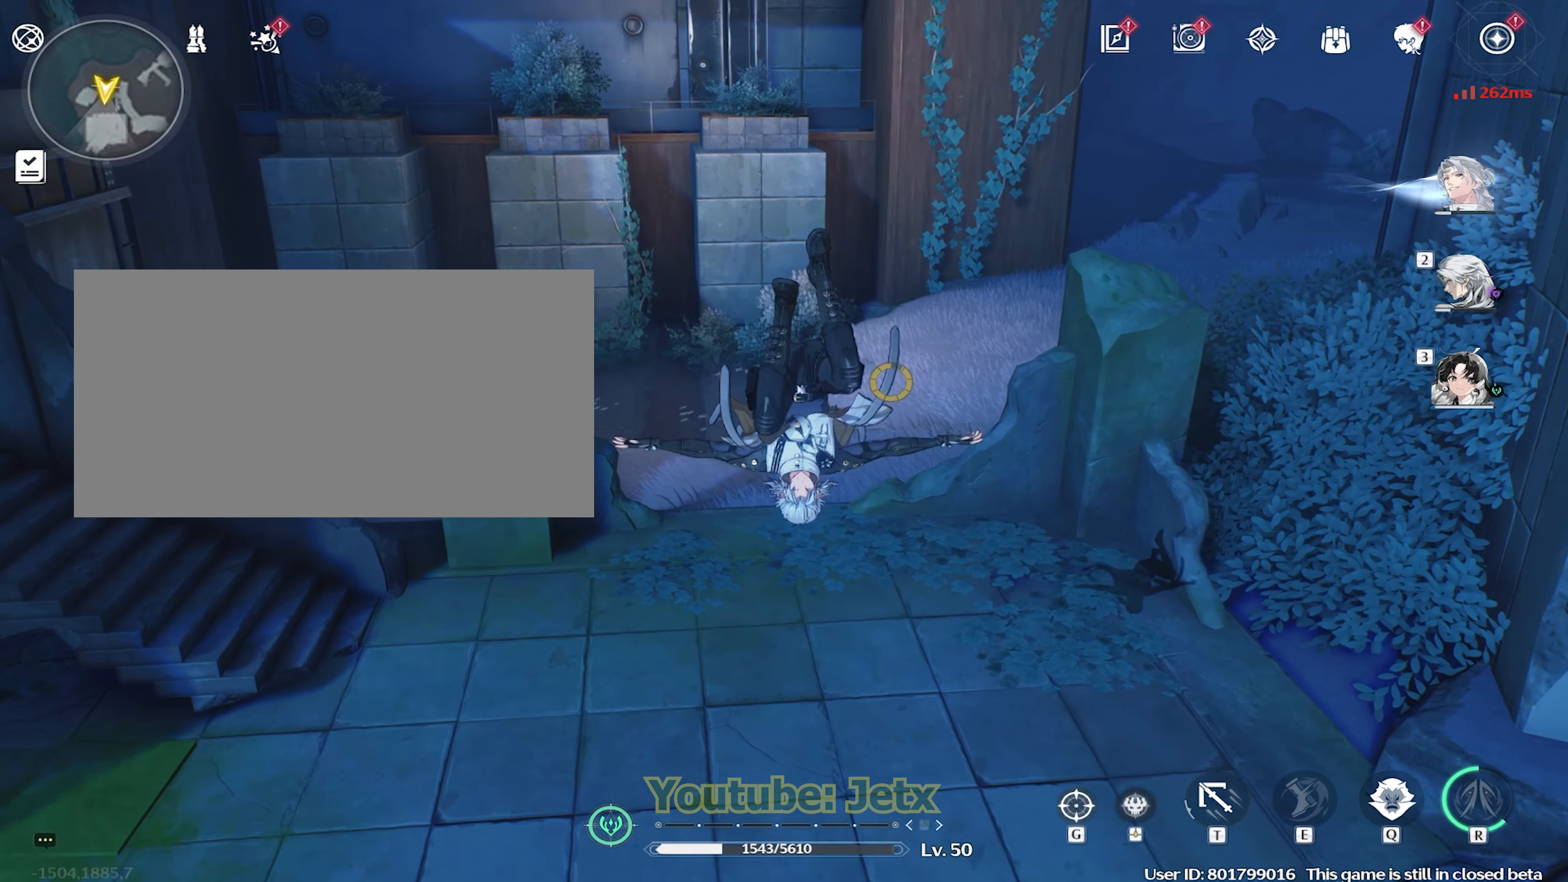
{"keys": [], "mouse": [], "events": []}
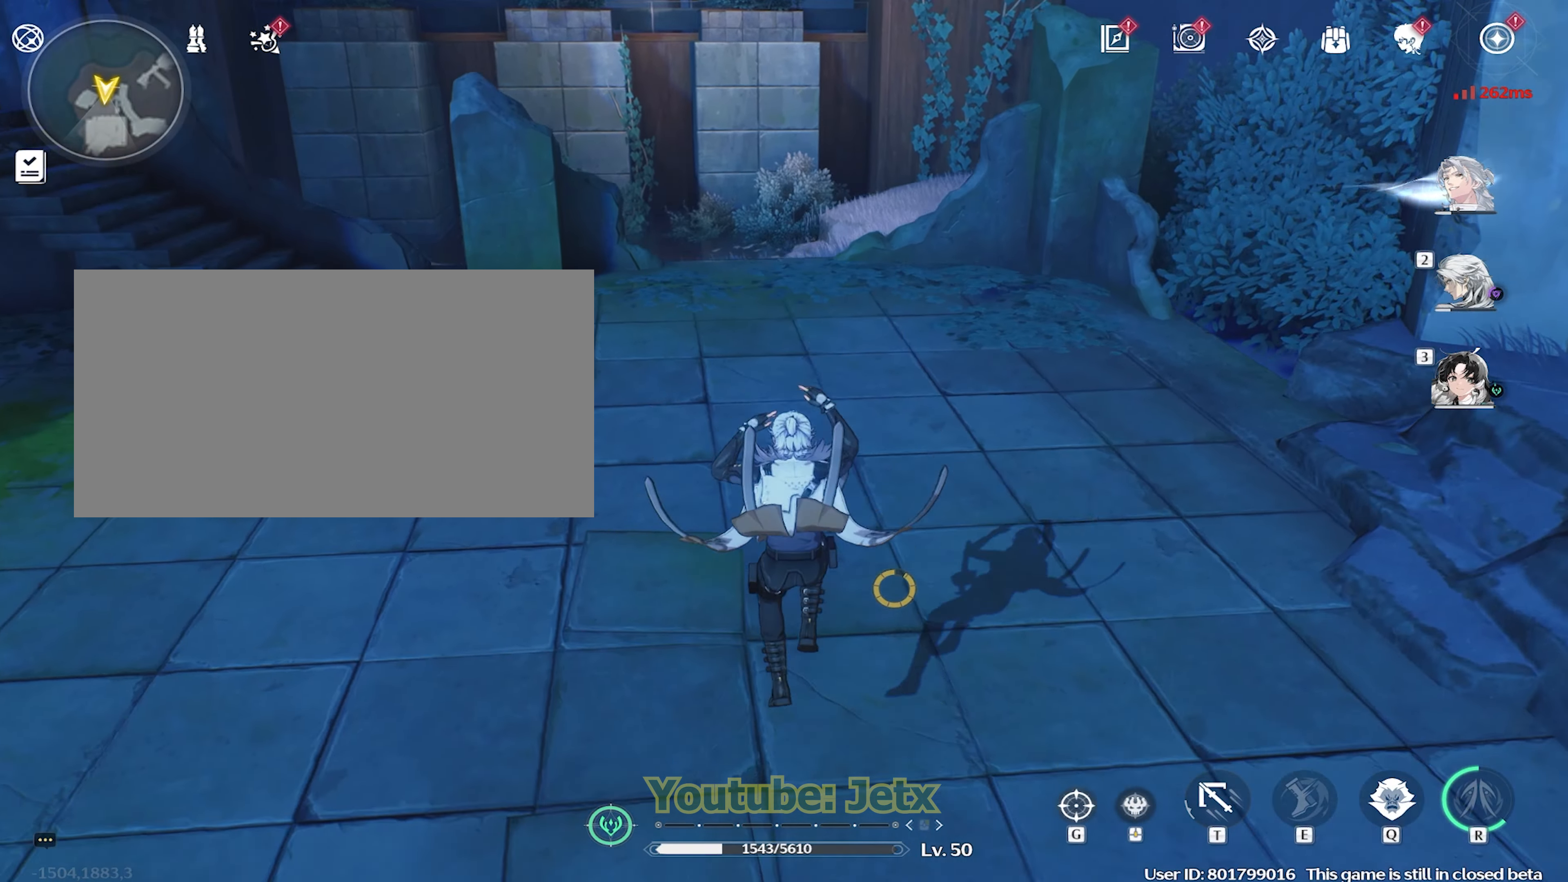
{"keys": ["w"], "mouse": [], "events": [[133, "w", "down"]]}
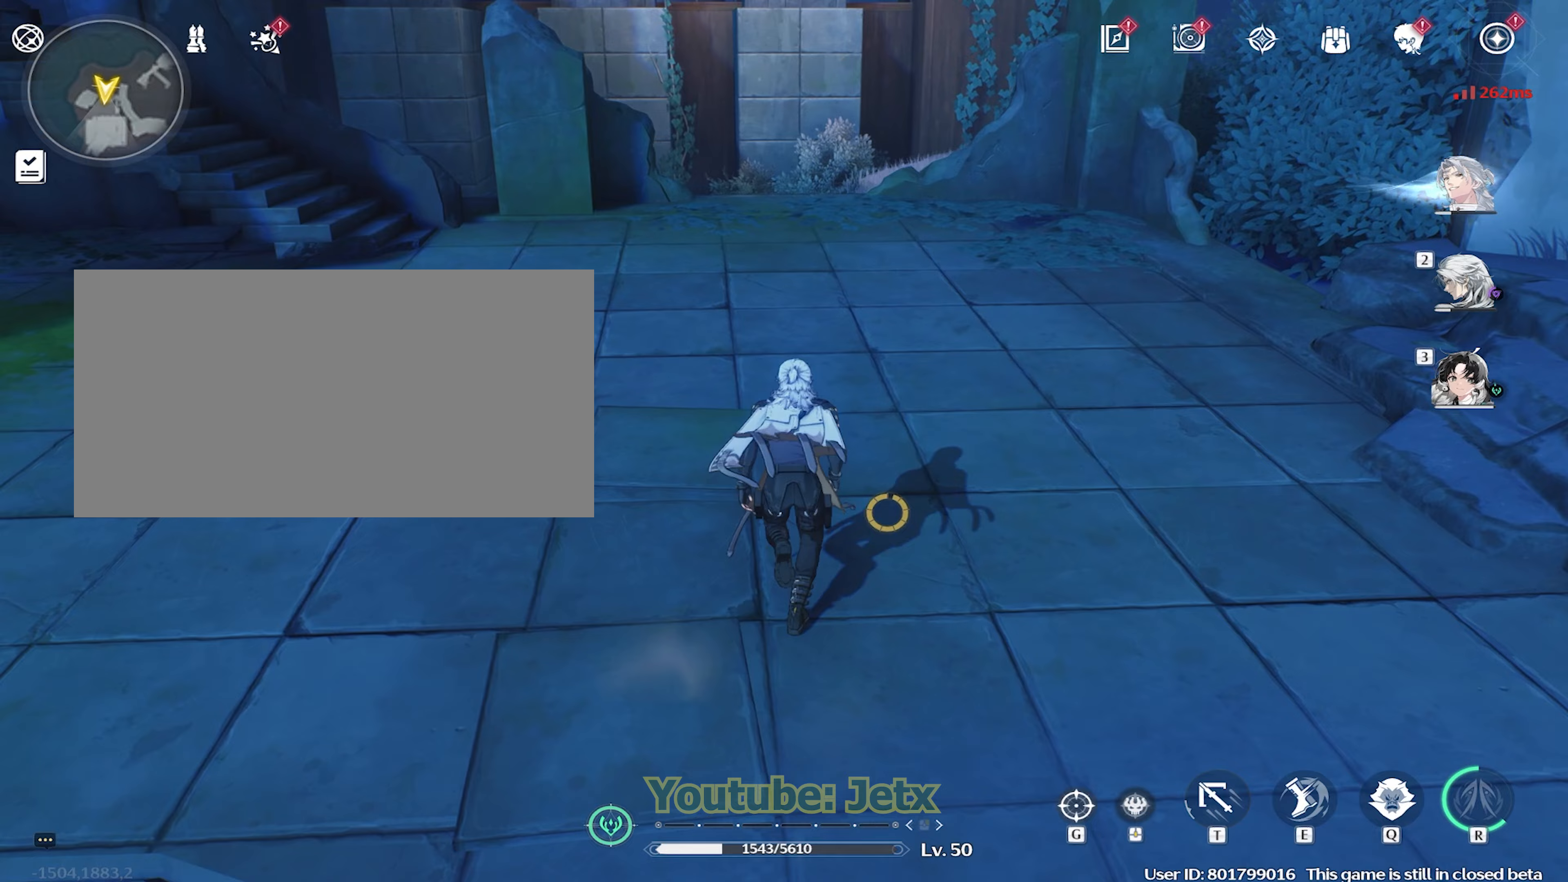
{"keys": [], "mouse": [], "events": [[333, "w", "up"]]}
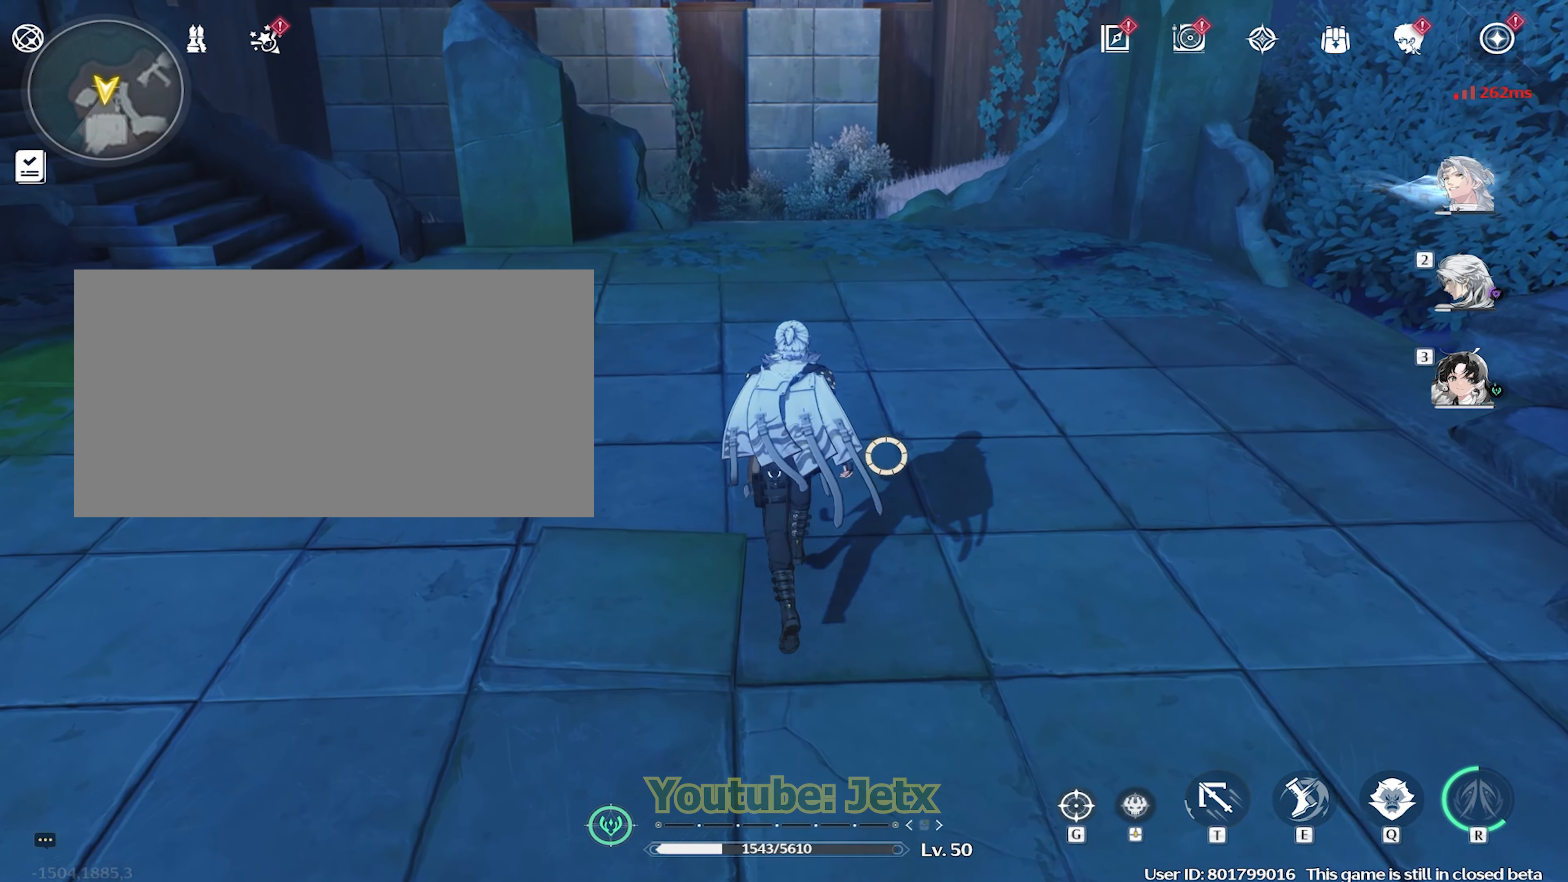
{"keys": [], "mouse": [], "events": [[67, "space", "down"], [217, "space", "up"], [300, "mouse_right", "down"], [400, "mouse_right", "up"]]}
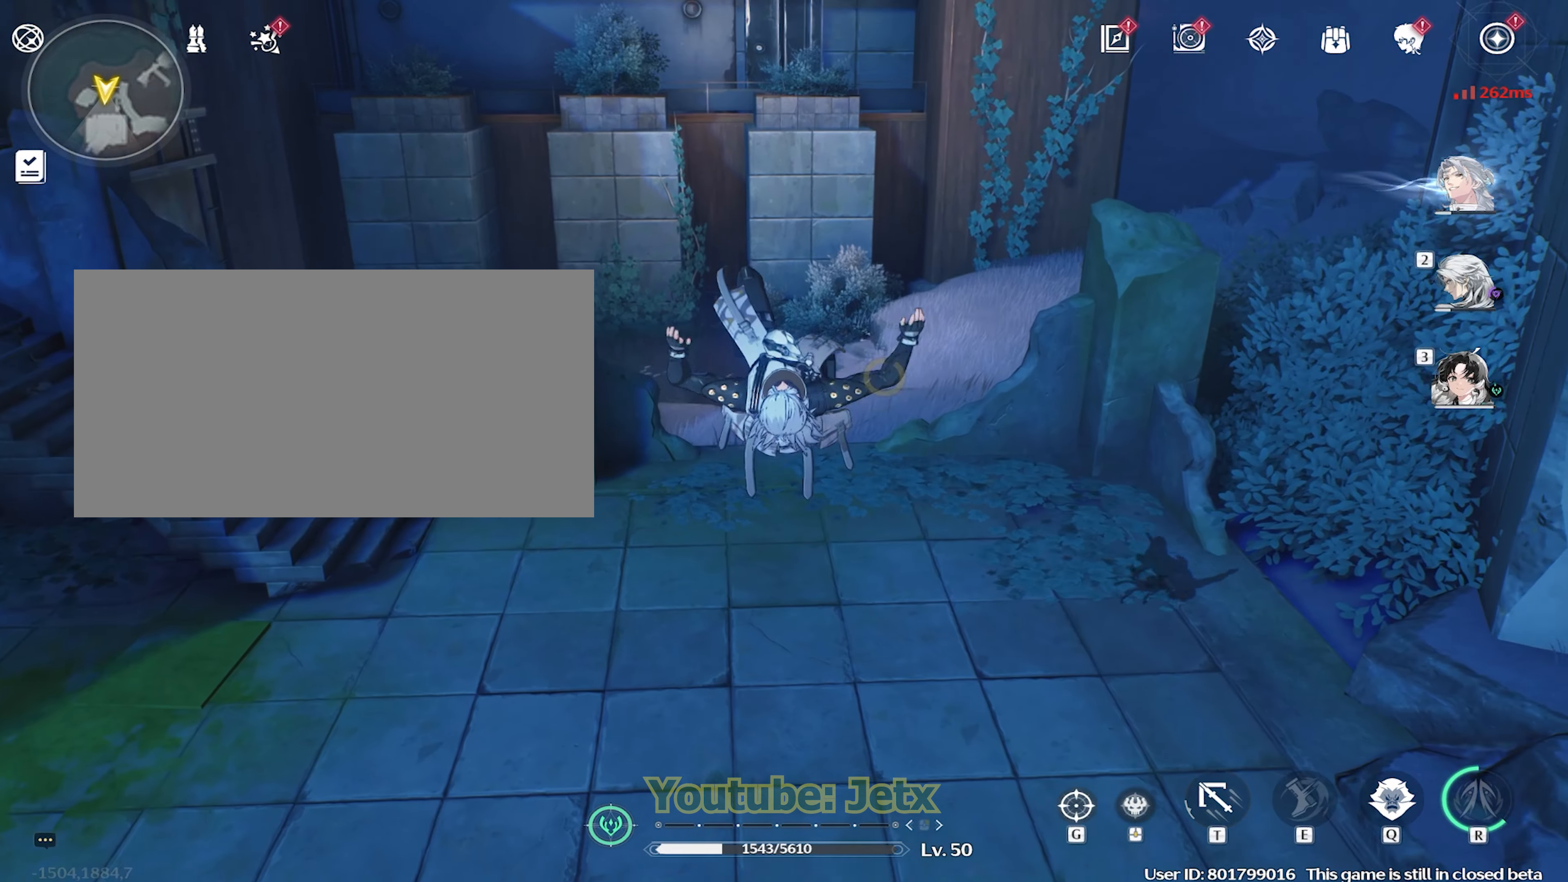
{"keys": ["a"], "mouse": [], "events": [[417, "a", "down"]]}
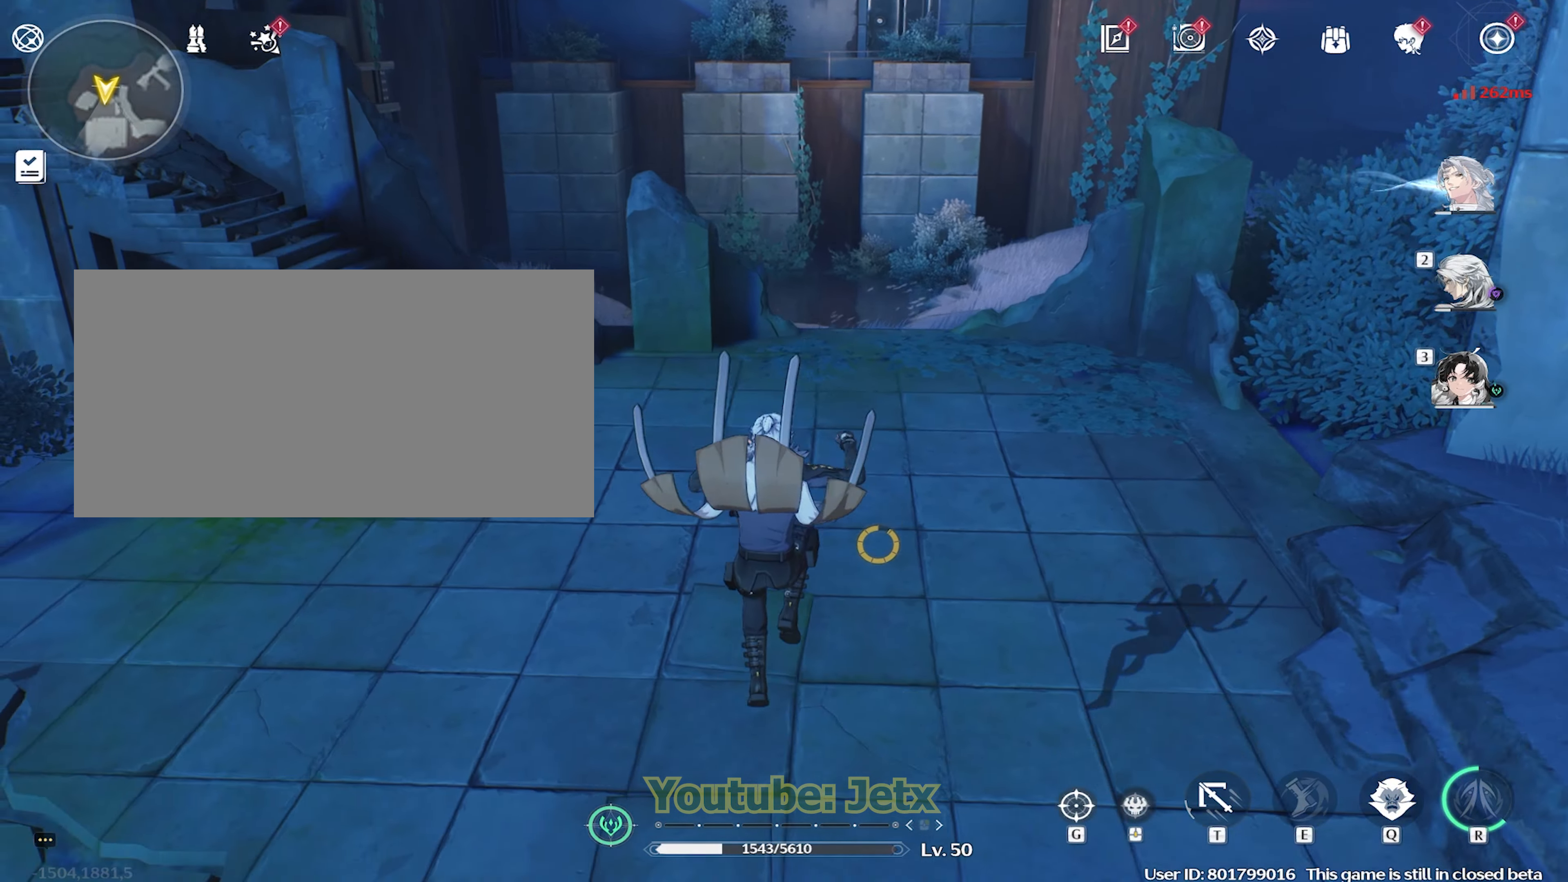
{"keys": ["w"], "mouse": [], "events": [[17, "w", "down"], [200, "a", "up"]]}
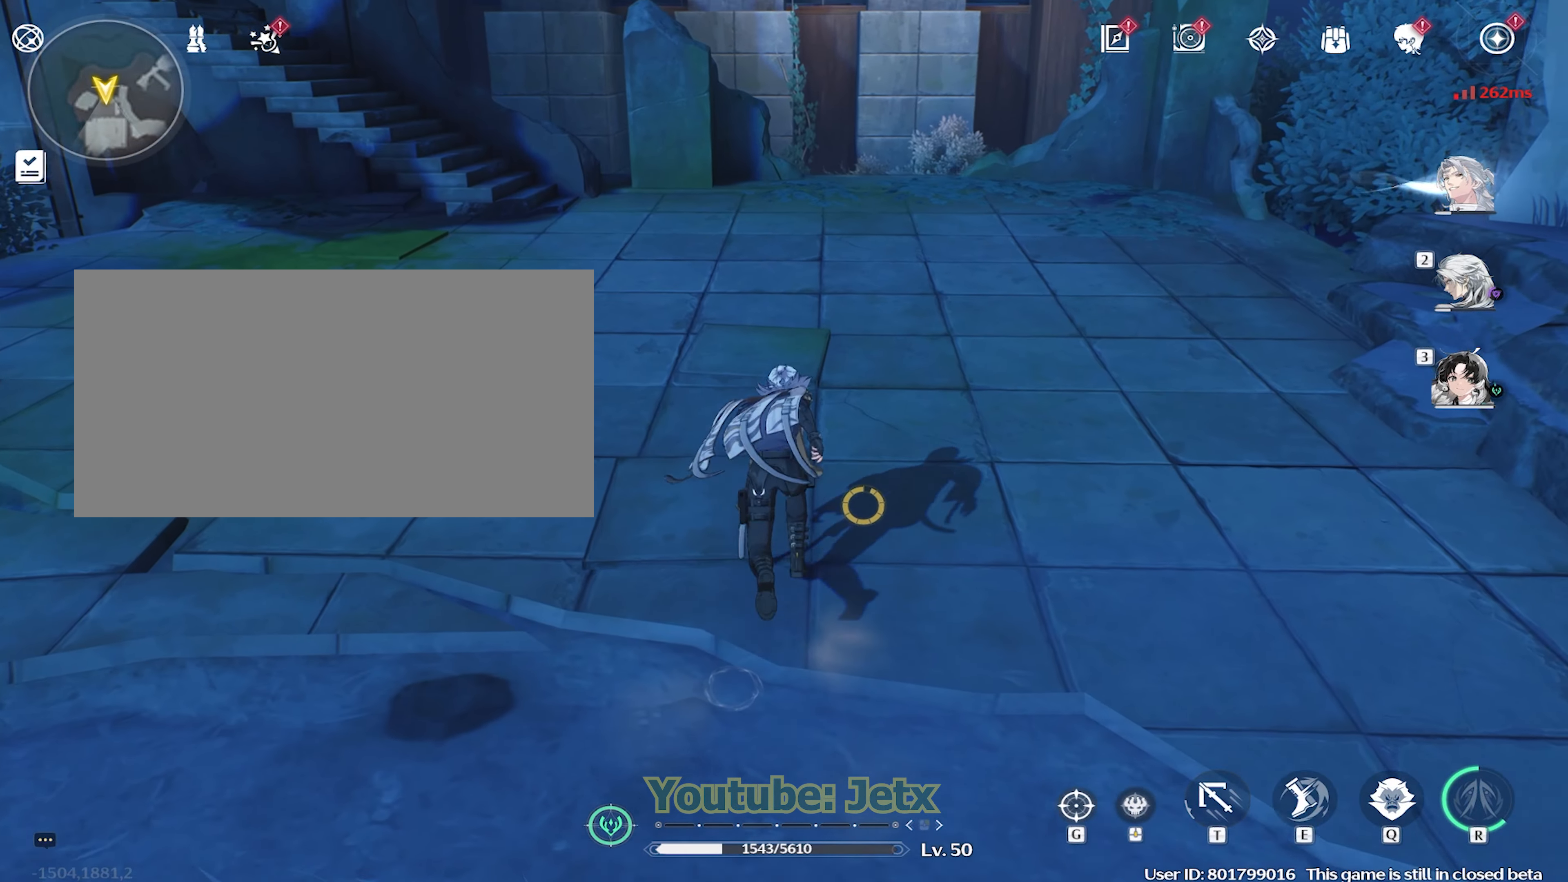
{"keys": [], "mouse": [], "events": [[483, "w", "up"]]}
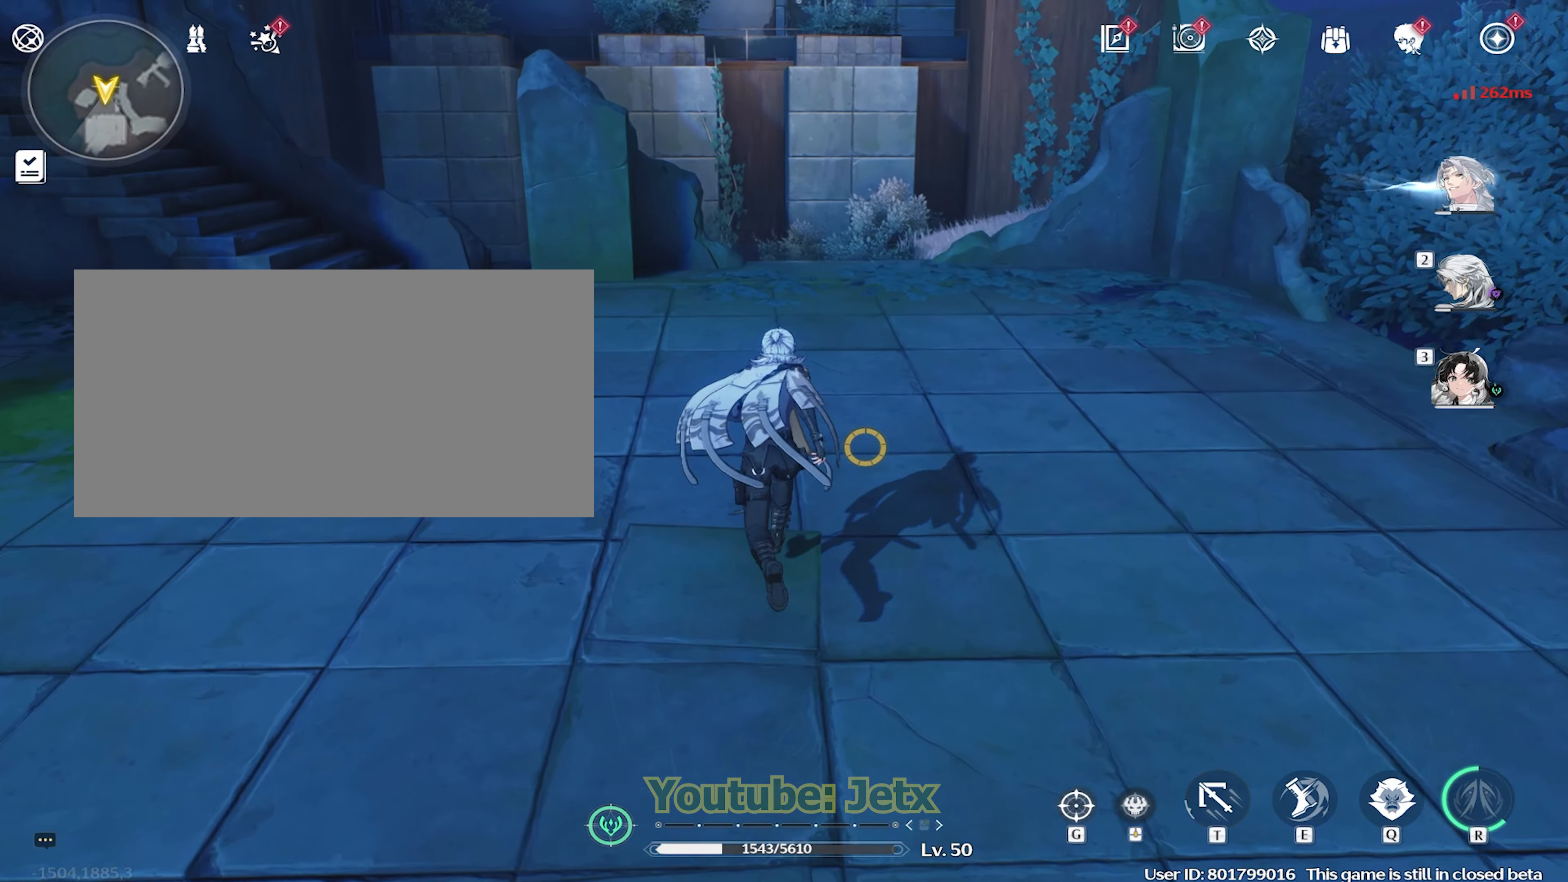
{"keys": [], "mouse": [], "events": []}
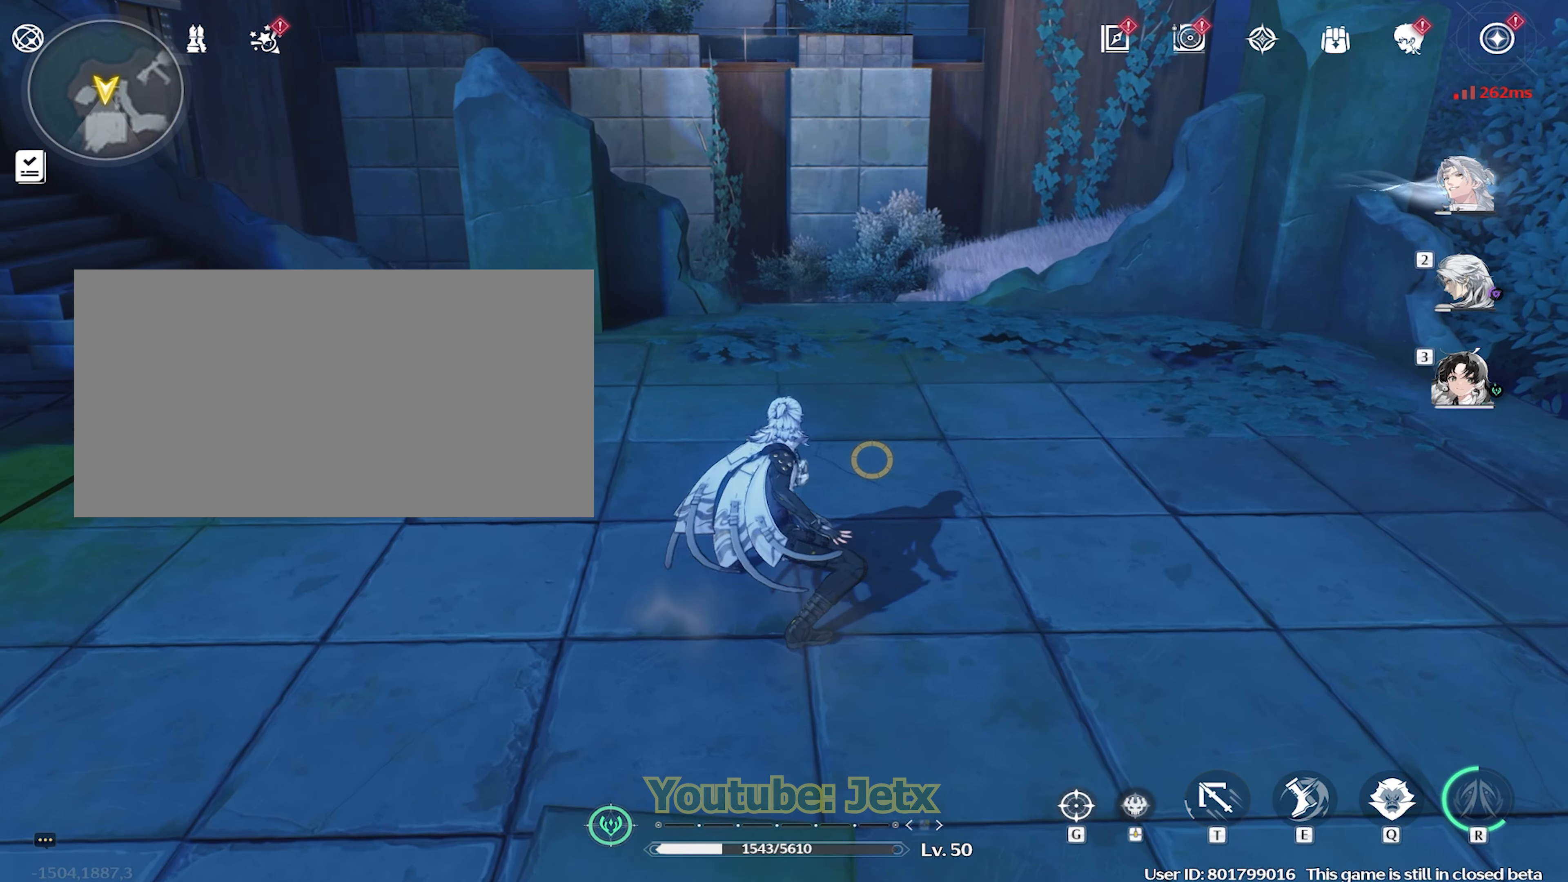
{"keys": ["s"], "mouse": [], "events": [[100, "s", "down"]]}
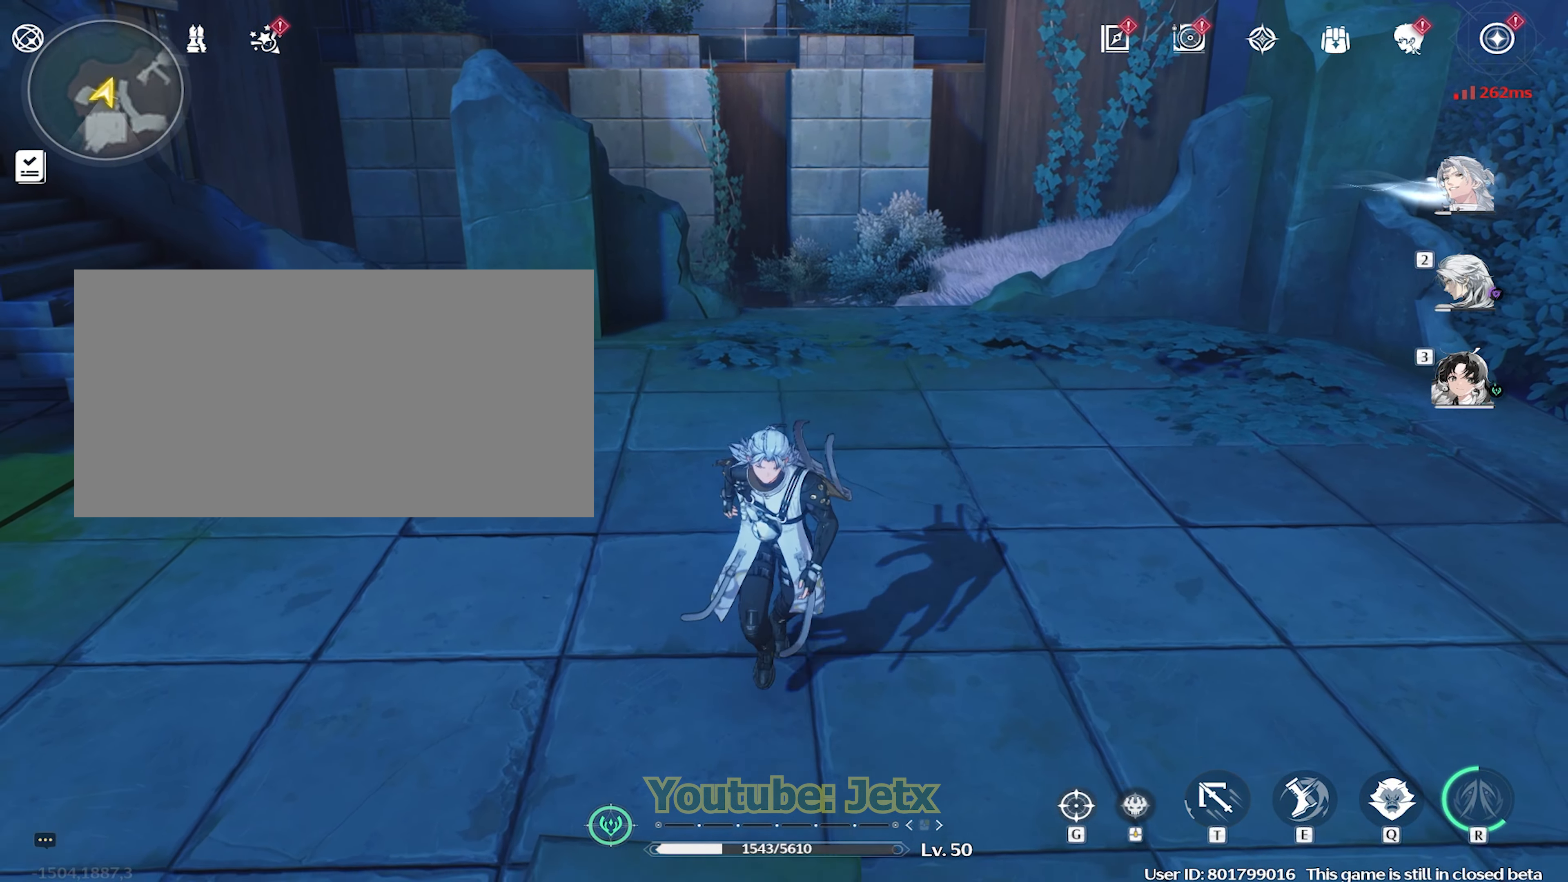
{"keys": ["s"], "mouse": [], "events": []}
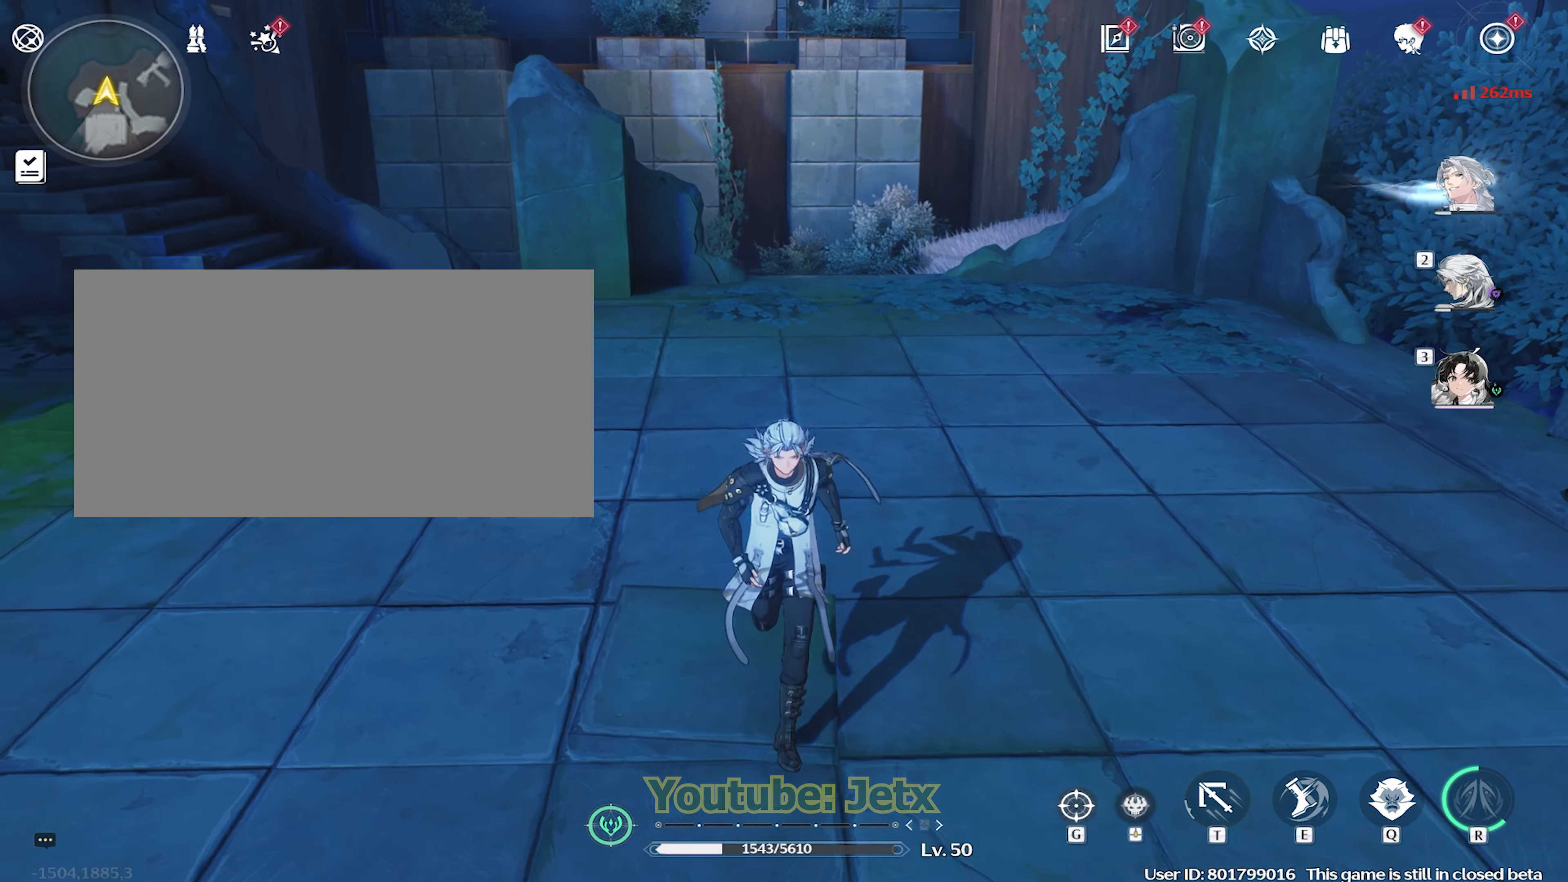
{"keys": ["a", "s"], "mouse": [], "events": [[333, "a", "down"]]}
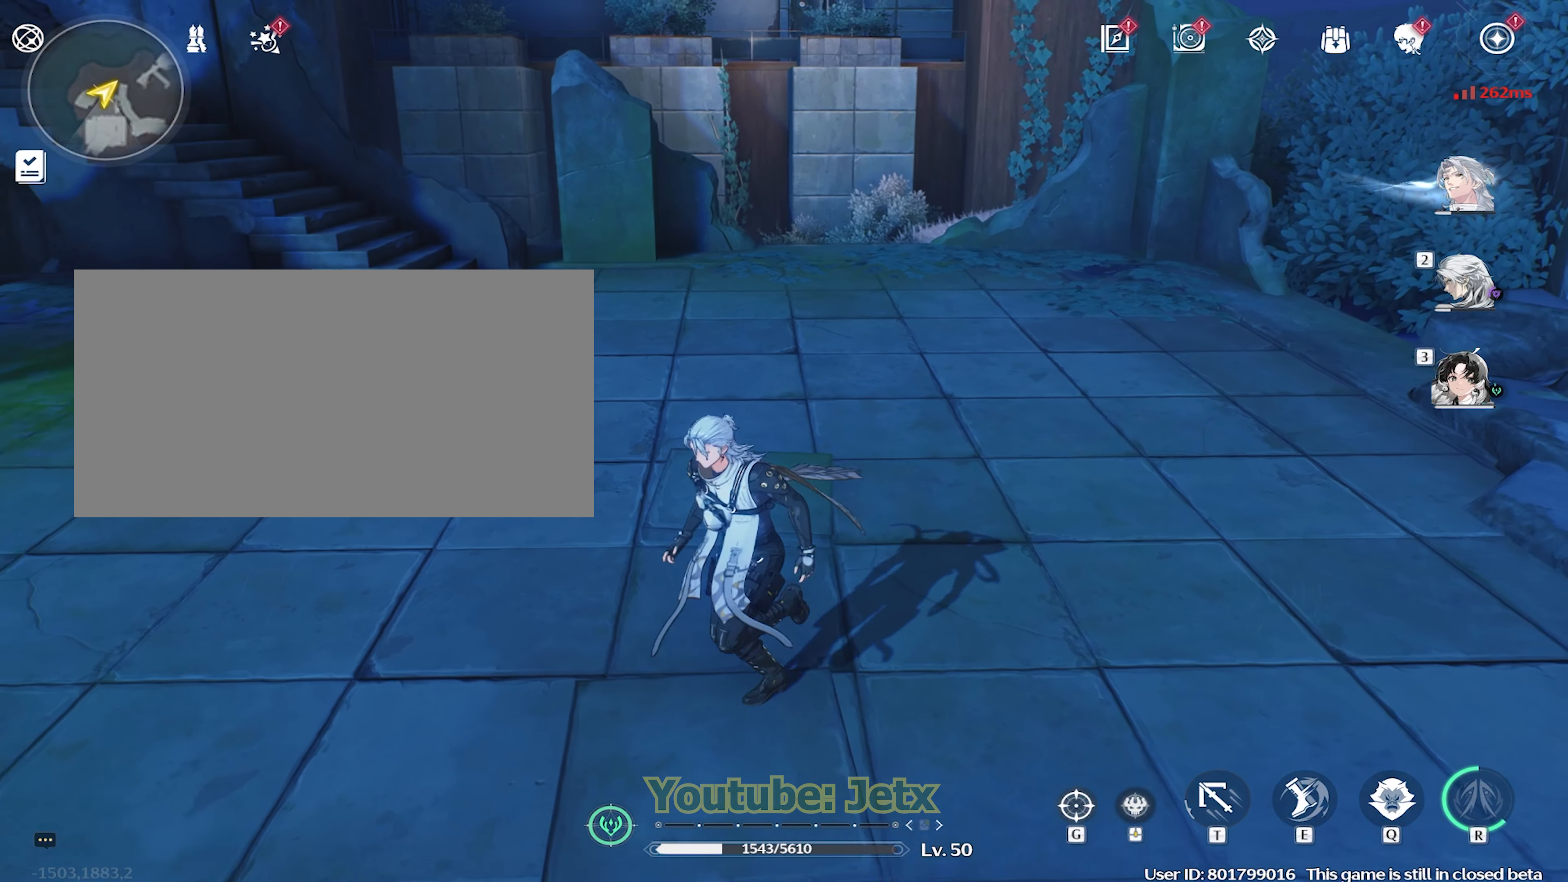
{"keys": [], "mouse": [], "events": [[100, "s", "up"], [433, "a", "up"]]}
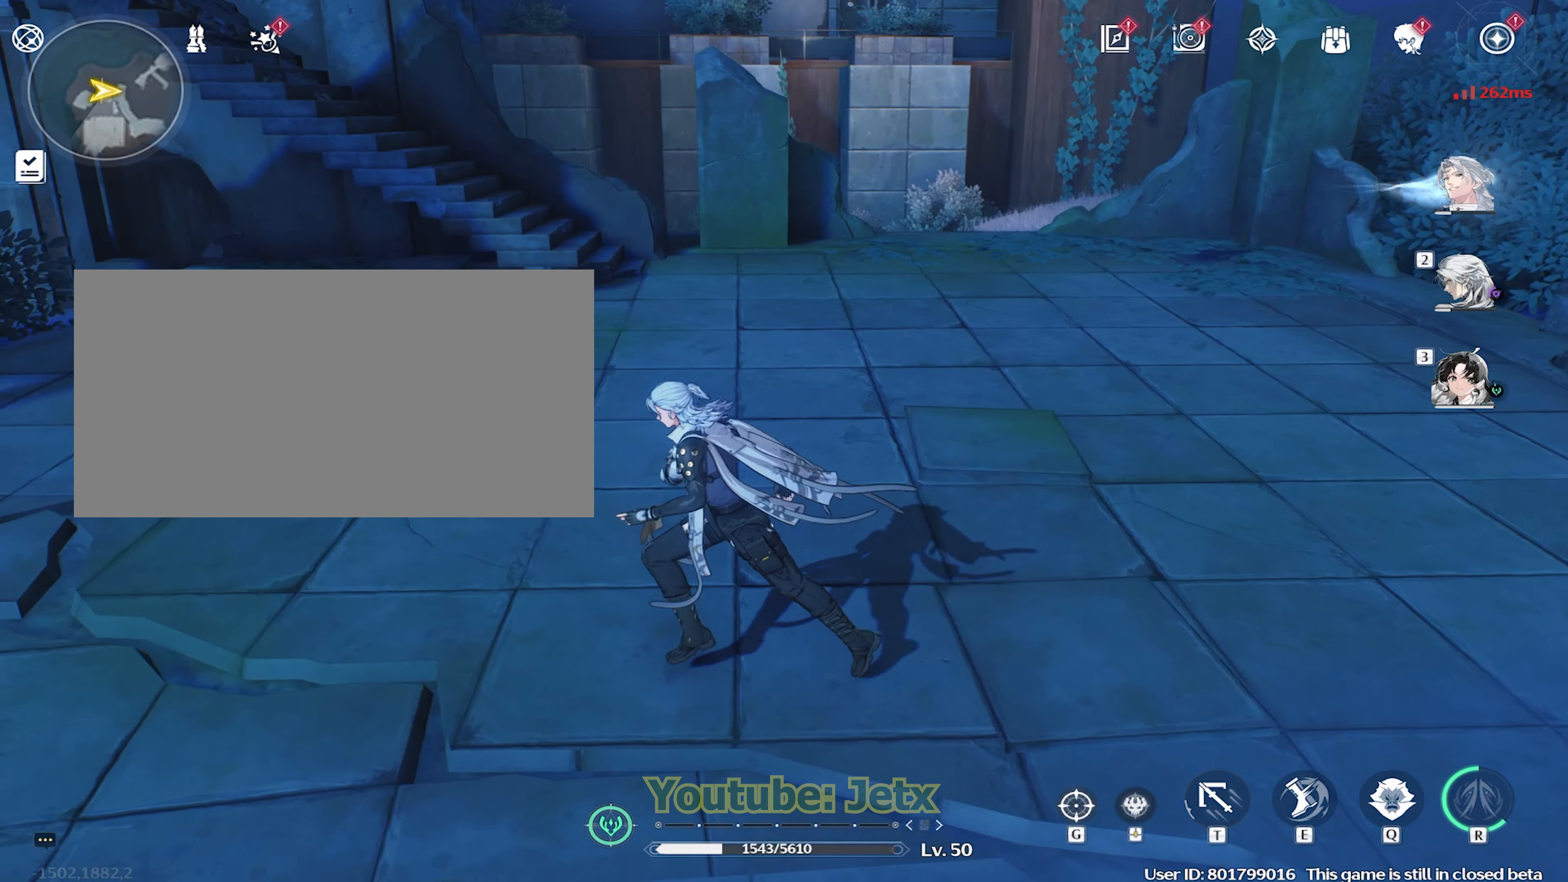
{"keys": ["w"], "mouse": [], "events": [[67, "w", "down"]]}
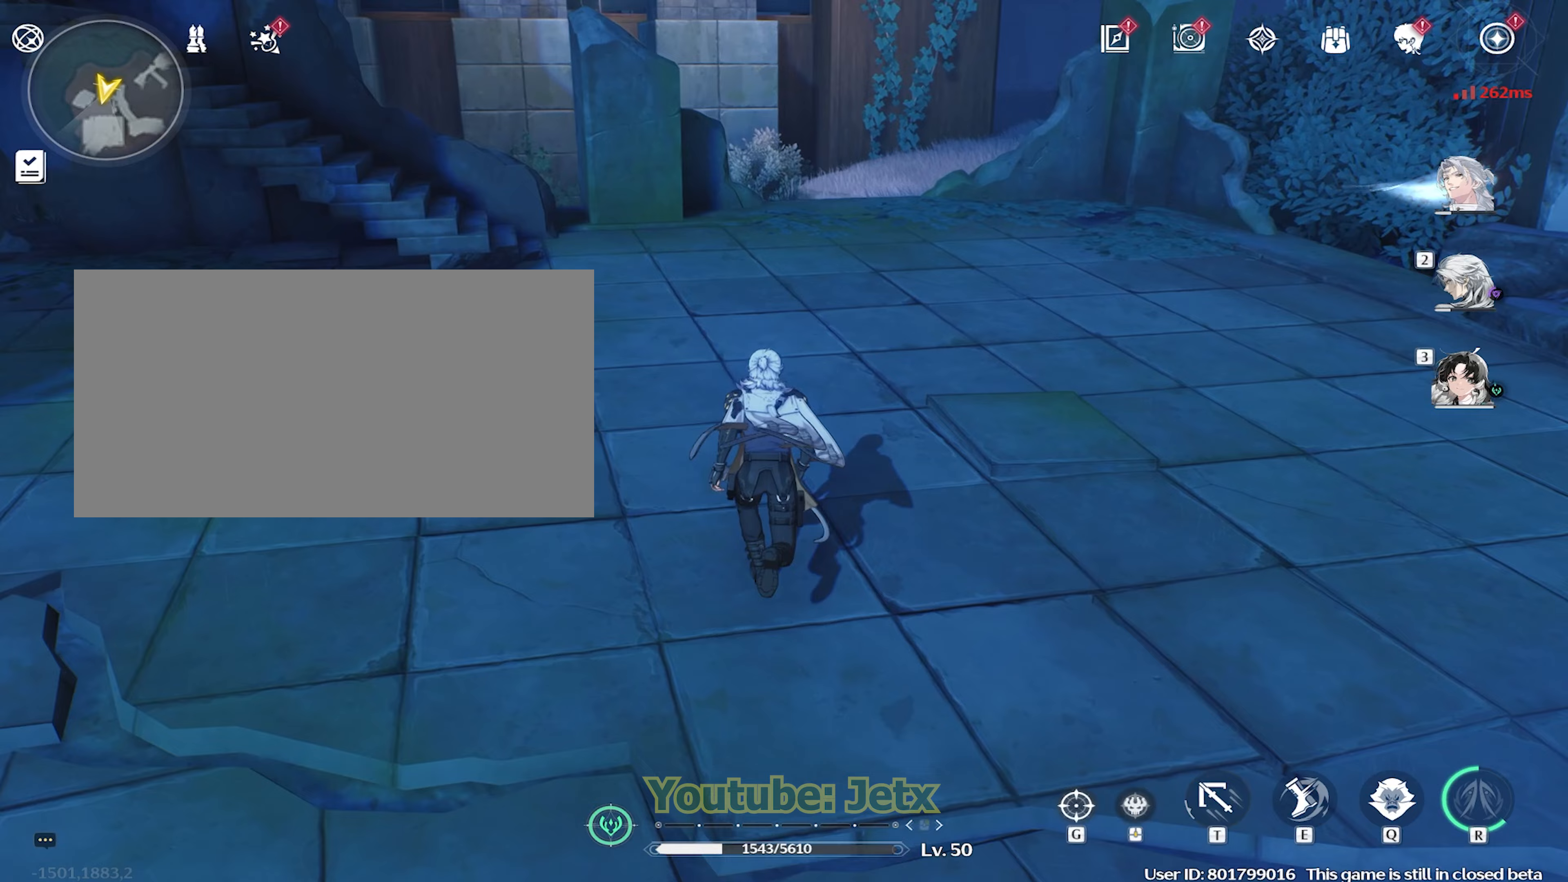
{"keys": [], "mouse": [], "events": [[183, "w", "up"]]}
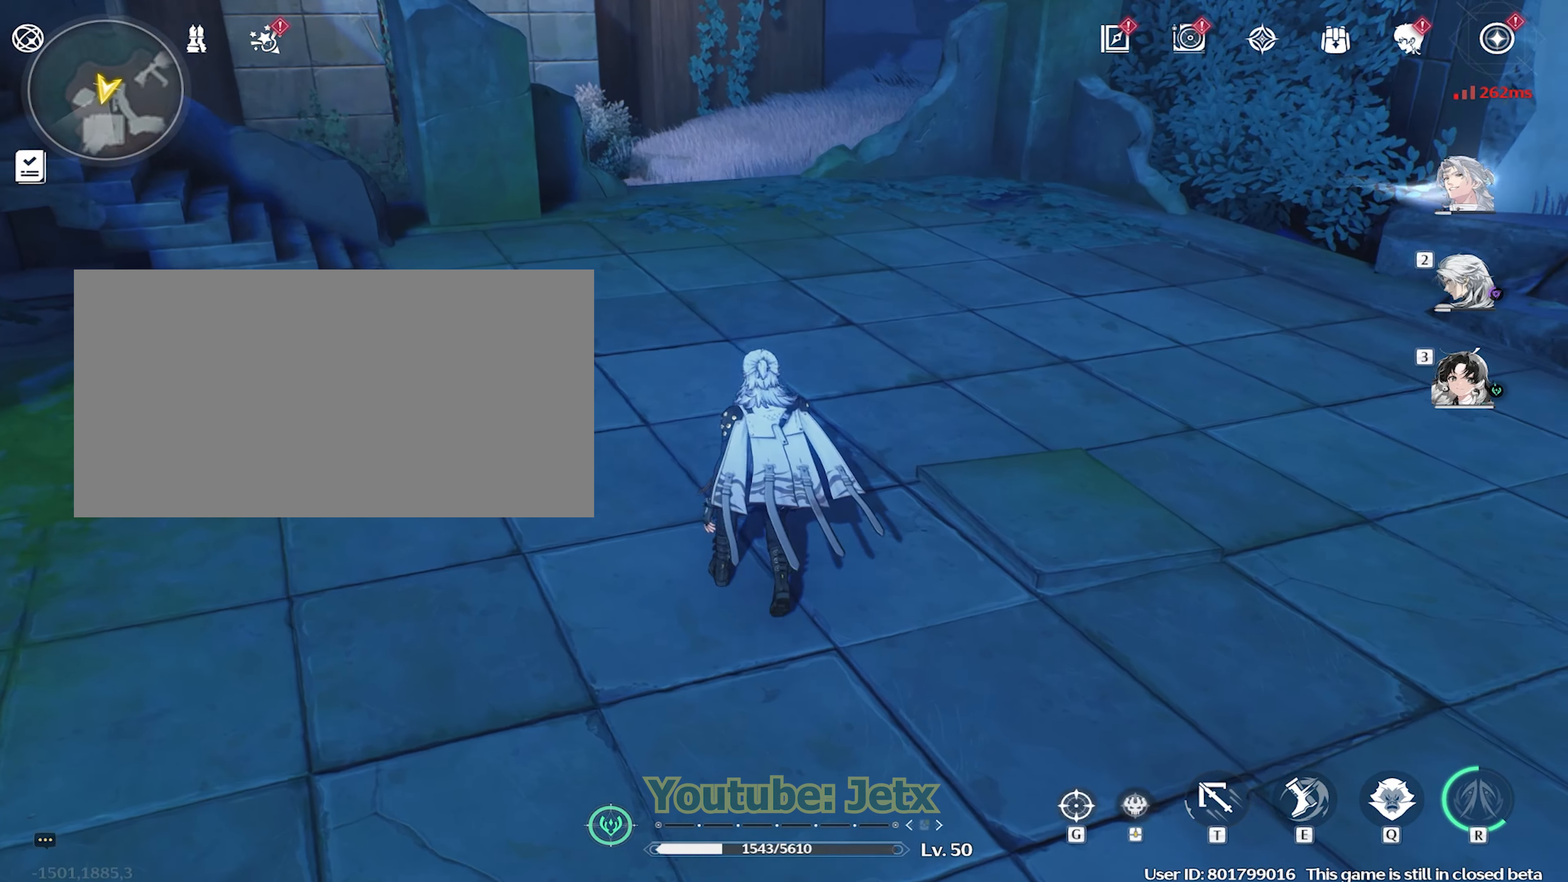
{"keys": [], "mouse": [], "events": []}
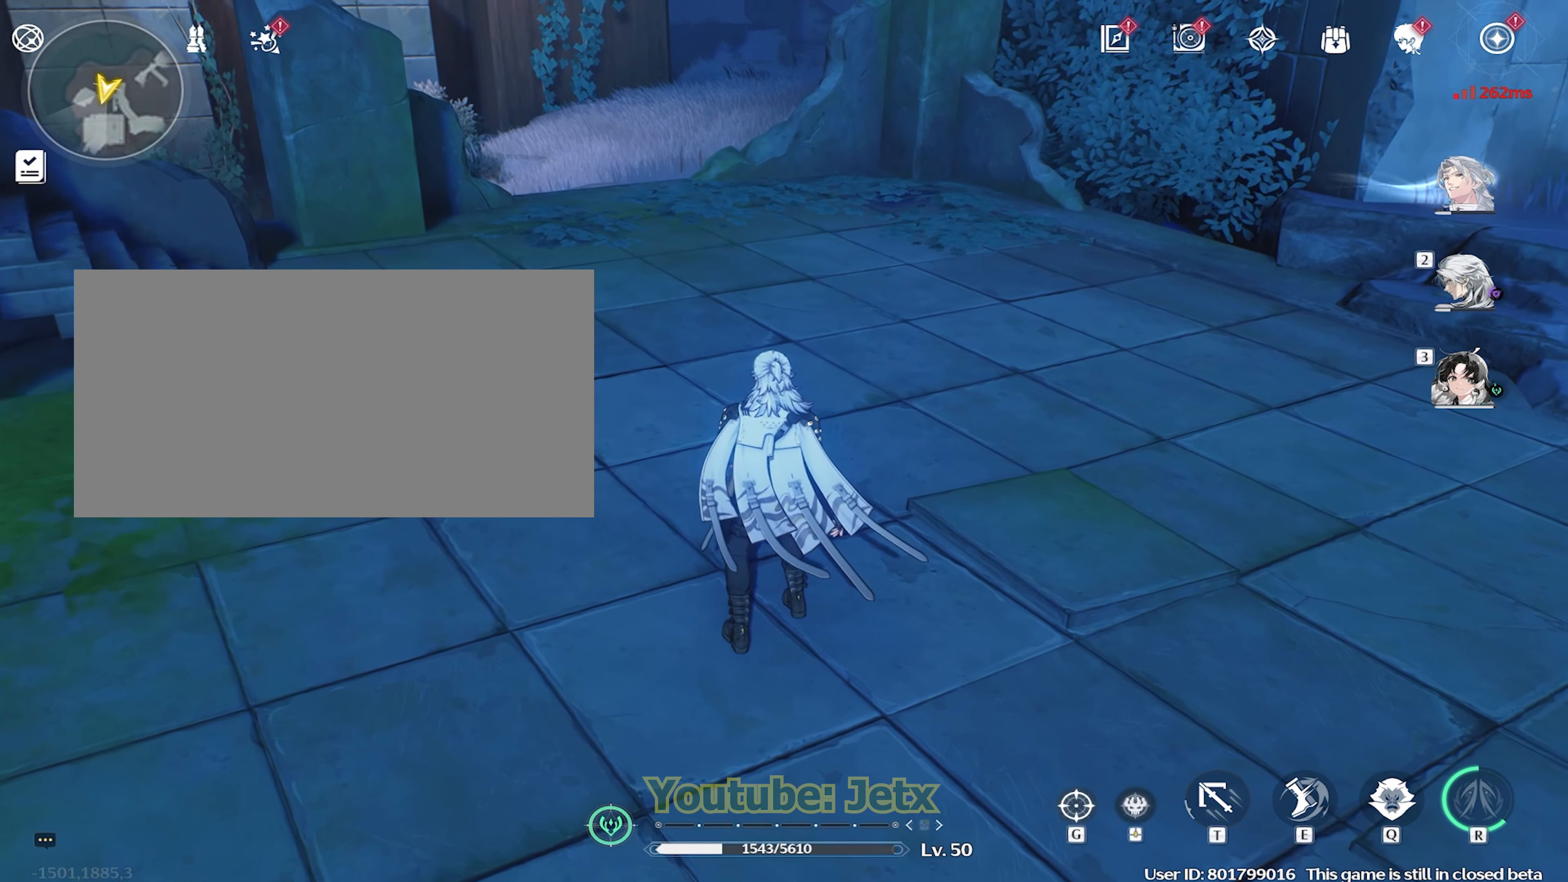
{"keys": [], "mouse": [], "events": []}
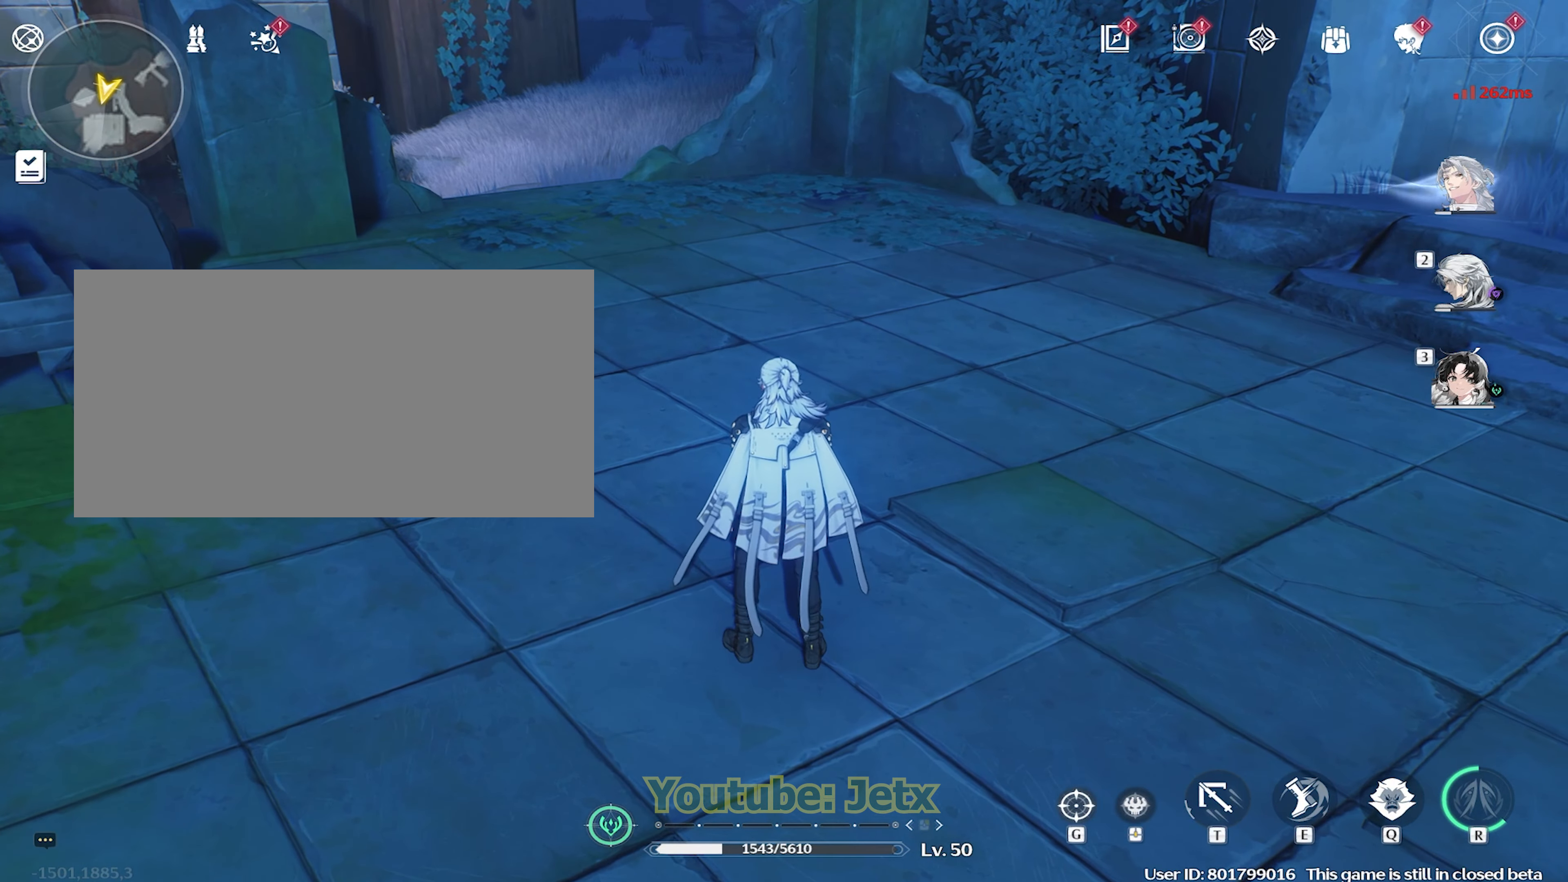
{"keys": [], "mouse": [], "events": []}
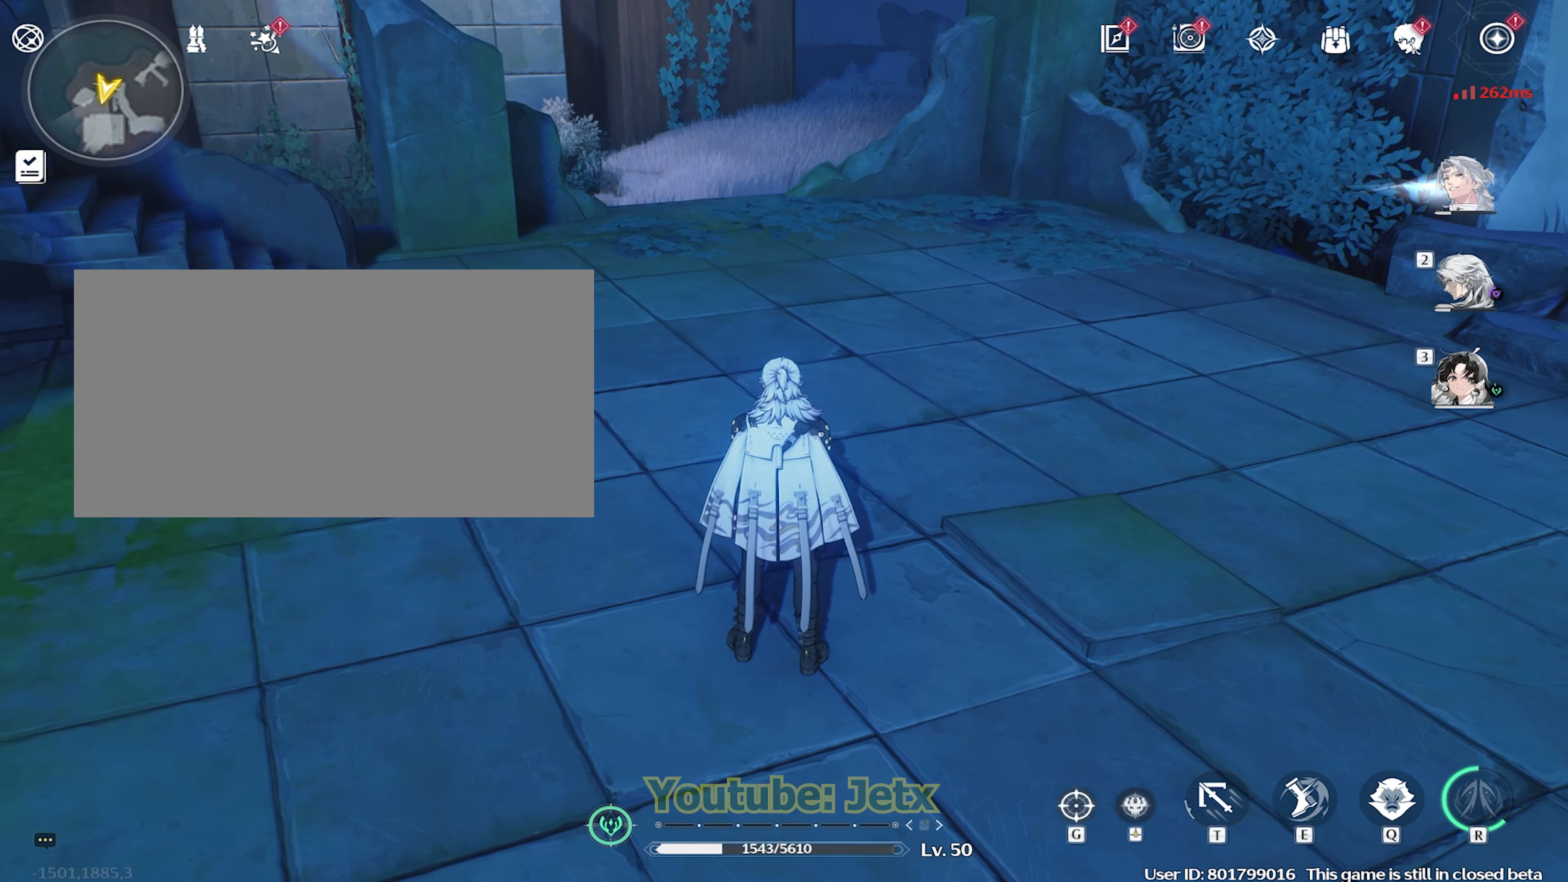
{"keys": [], "mouse": [], "events": []}
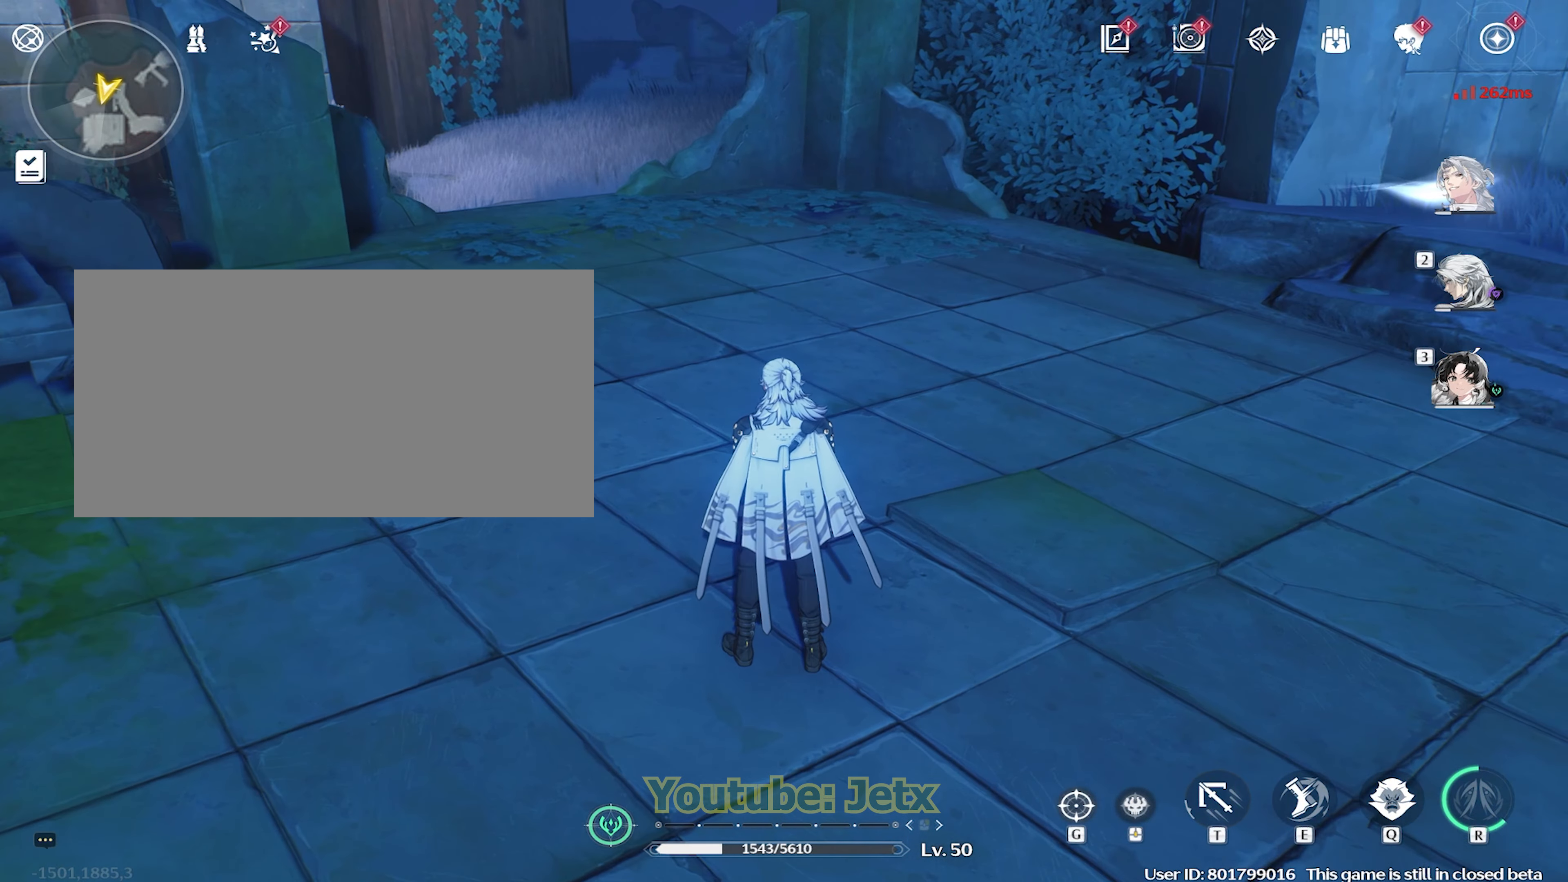
{"keys": [], "mouse": [], "events": []}
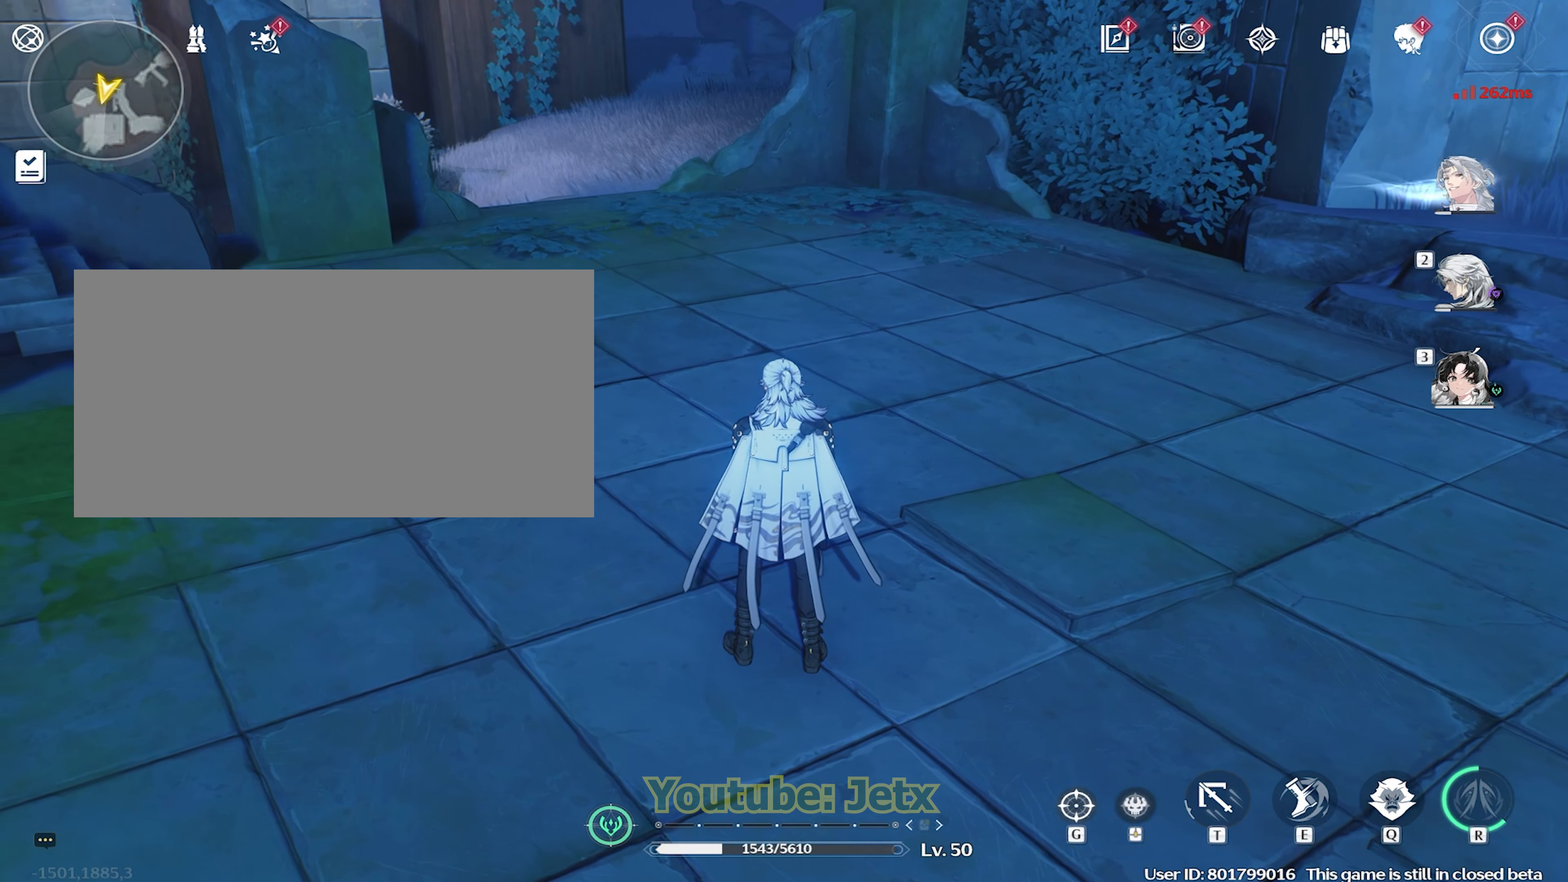
{"keys": ["w"], "mouse": ["right"], "events": [[33, "w", "down"], [183, "space", "down"], [417, "space", "up"], [500, "mouse_right", "down"]]}
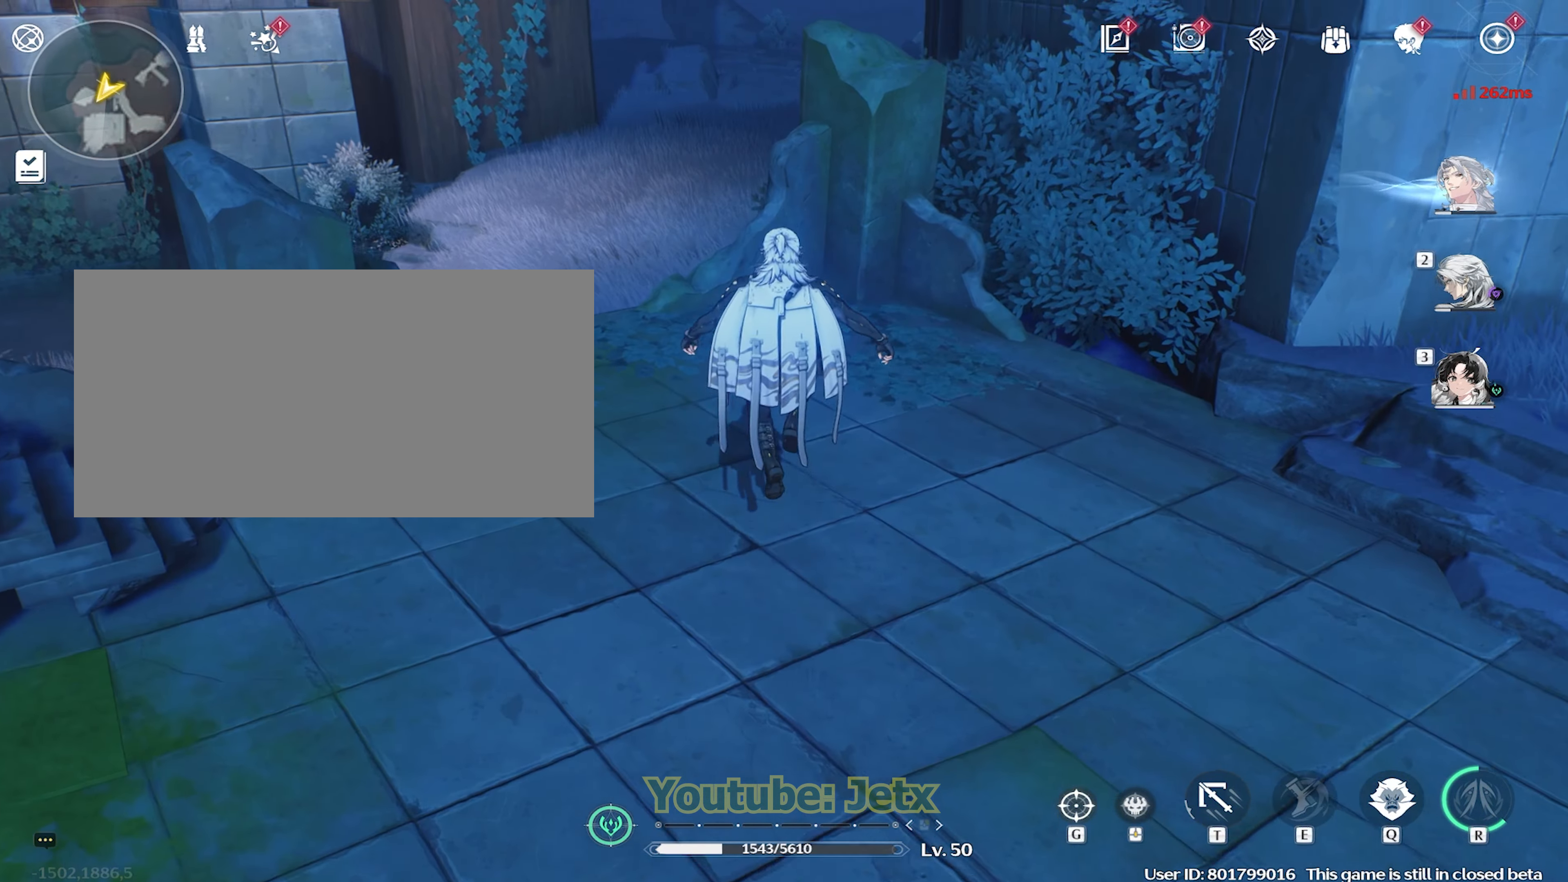
{"keys": [], "mouse": [], "events": [[67, "mouse_right", "up"], [200, "w", "up"]]}
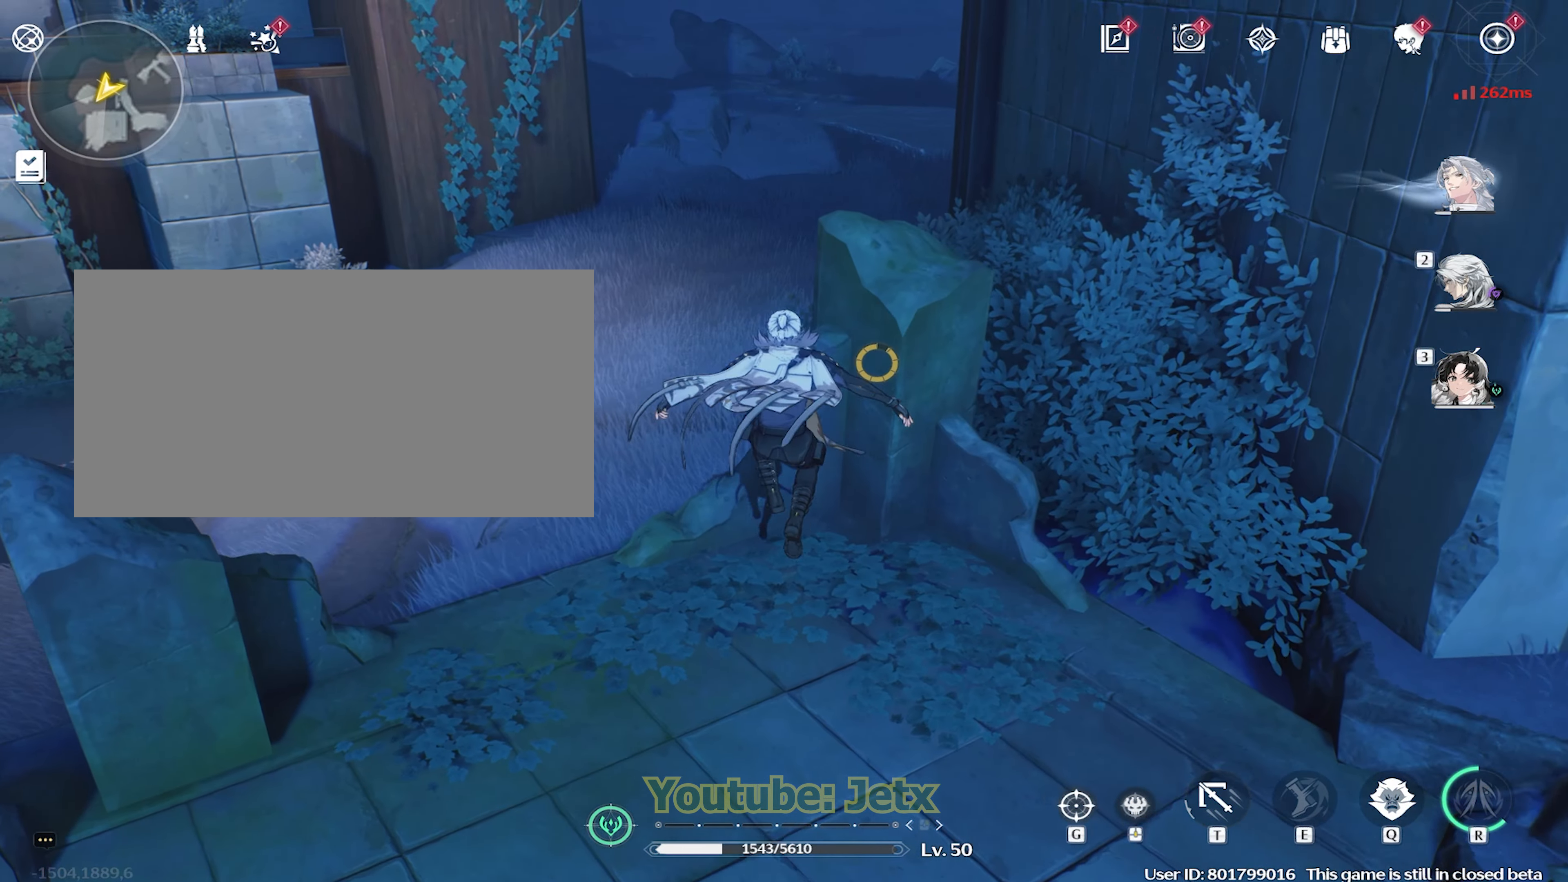
{"keys": ["s", "space"], "mouse": [], "events": [[33, "s", "down"], [400, "space", "down"]]}
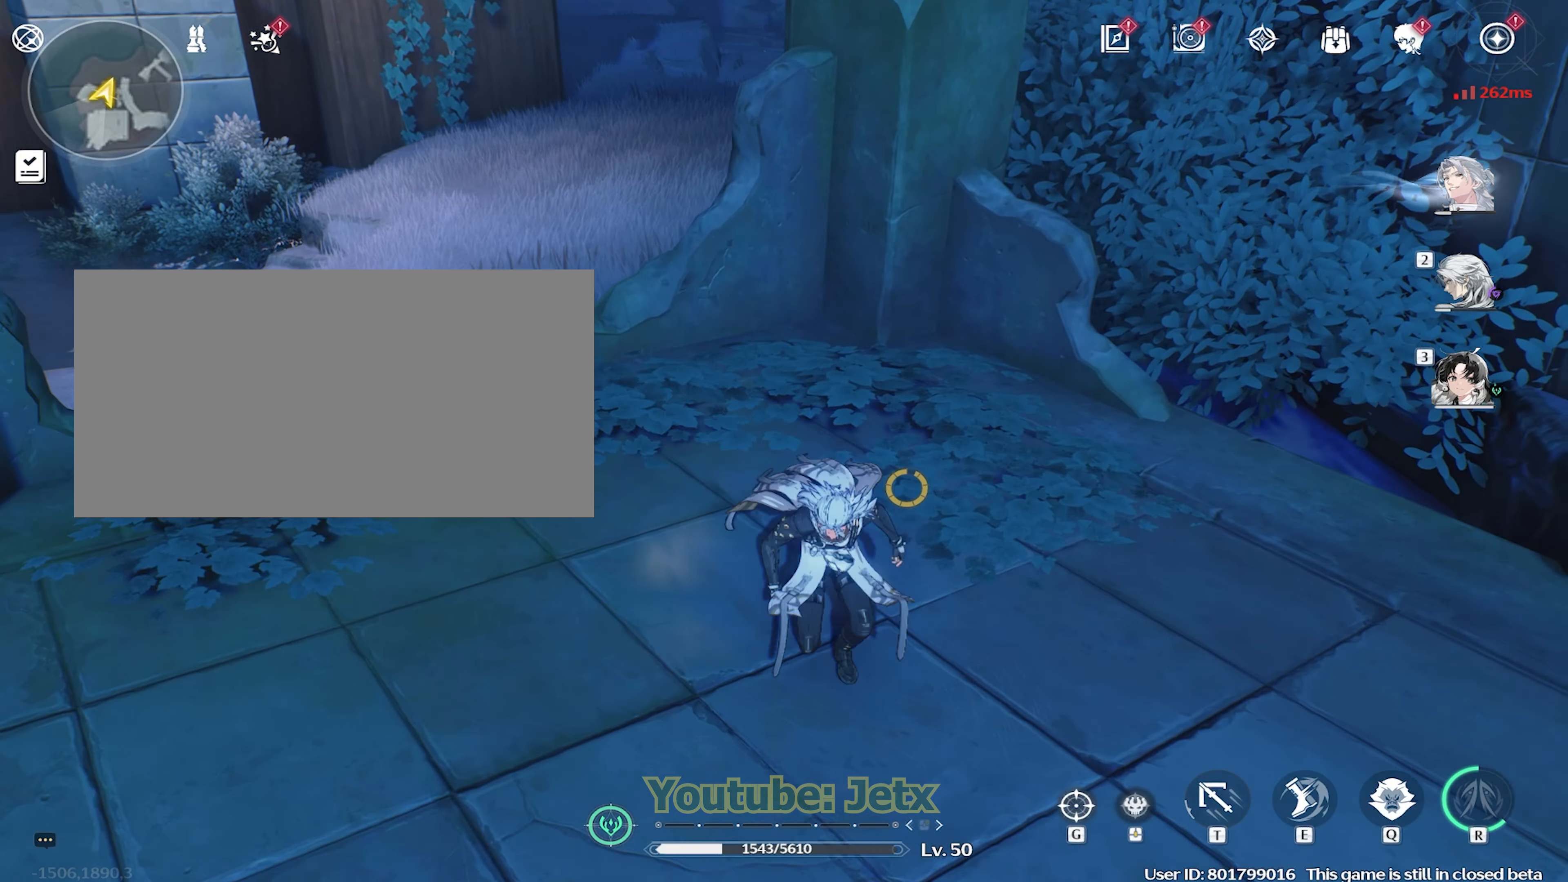
{"keys": ["d", "s"], "mouse": [], "events": [[33, "d", "down"], [283, "mouse_right", "down"], [367, "mouse_right", "up"], [467, "space", "up"]]}
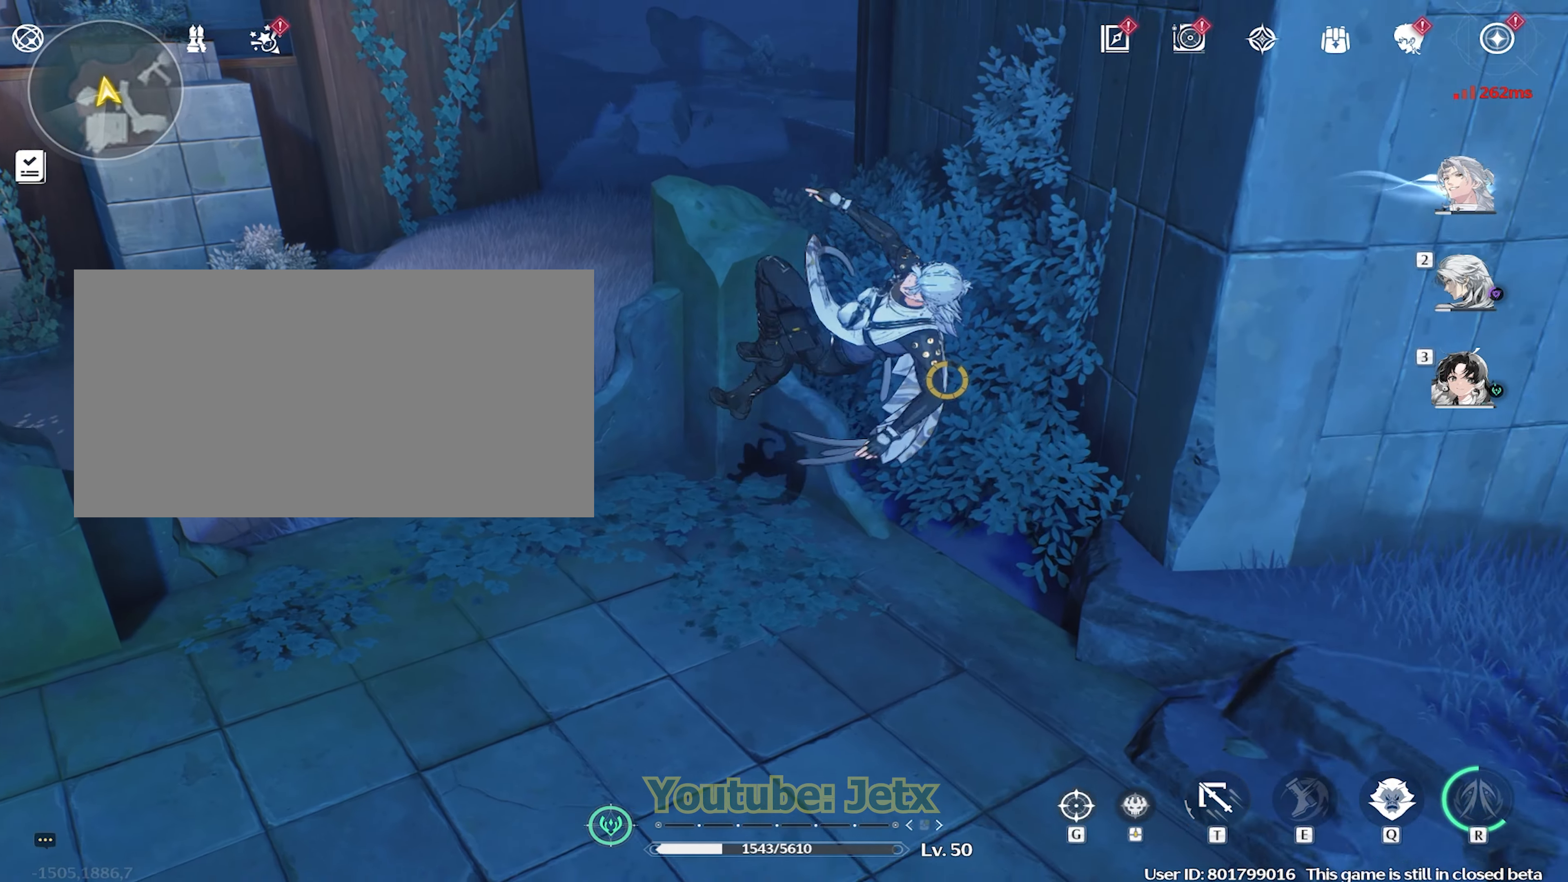
{"keys": ["a"], "mouse": [], "events": [[17, "s", "up"], [50, "d", "up"], [200, "a", "down"]]}
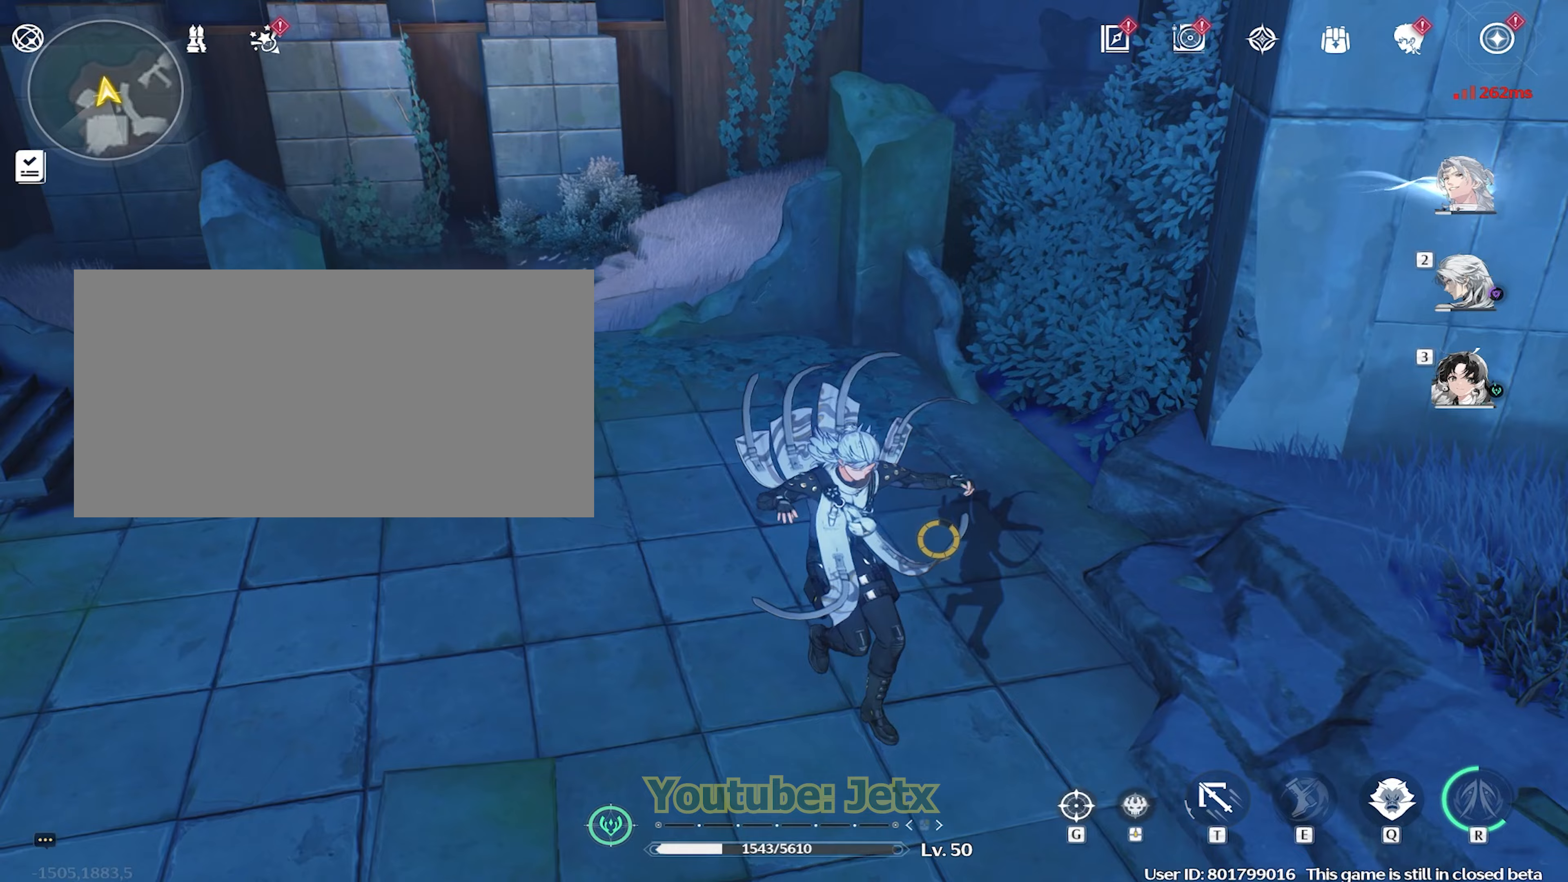
{"keys": ["a", "w"], "mouse": ["right"], "events": [[167, "space", "down"], [217, "w", "down"], [350, "space", "up"], [450, "mouse_right", "down"]]}
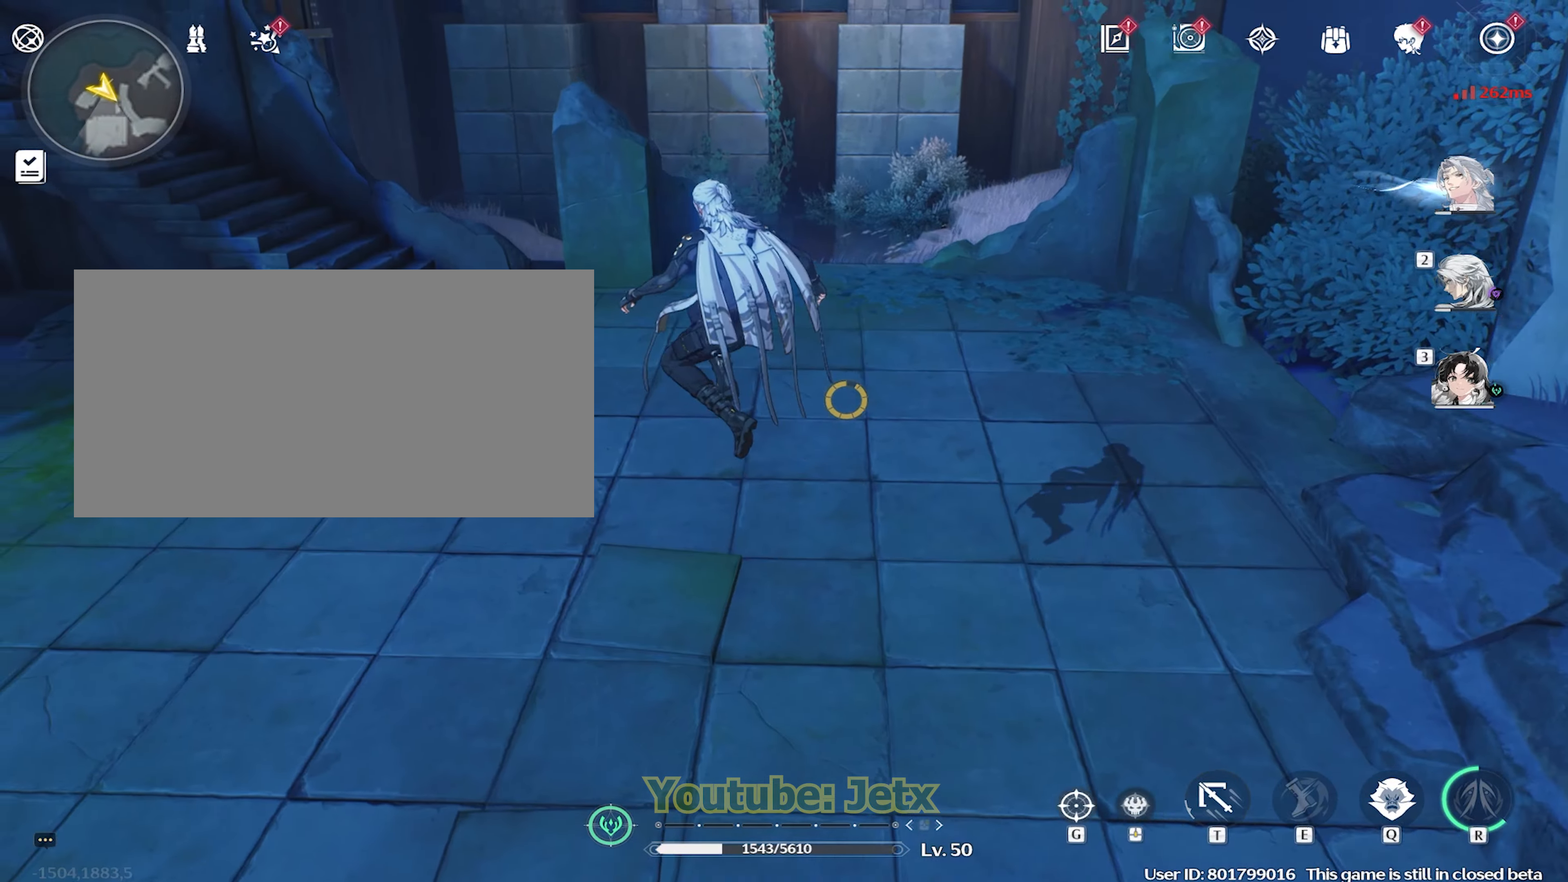
{"keys": [], "mouse": [], "events": [[50, "mouse_right", "up"], [100, "w", "up"], [267, "a", "up"]]}
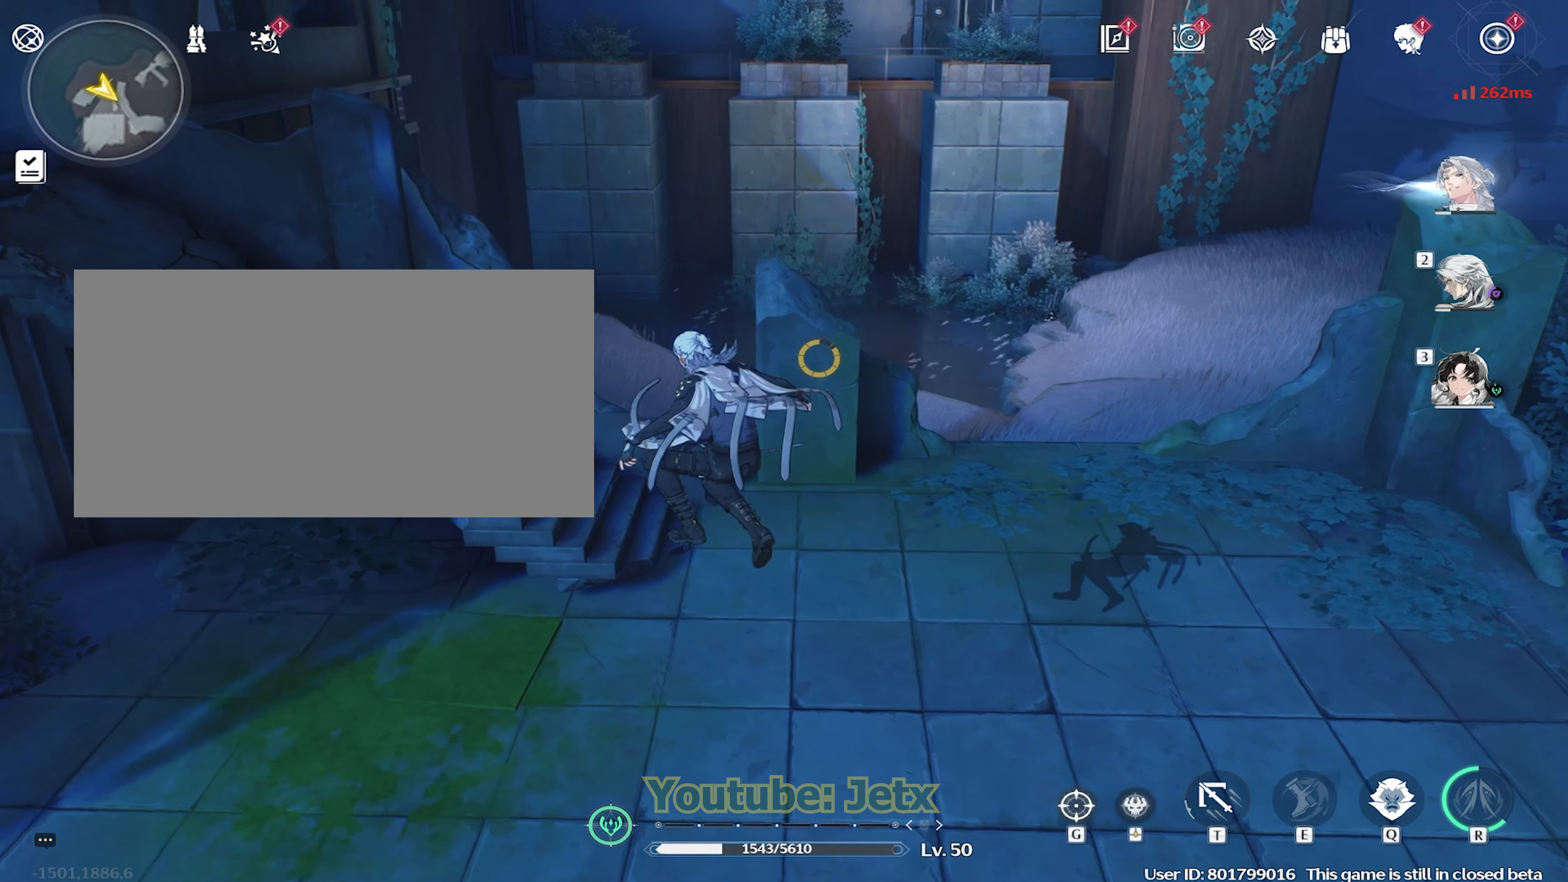
{"keys": ["d", "space", "w"], "mouse": [], "events": [[300, "d", "down"], [383, "space", "down"], [383, "w", "down"]]}